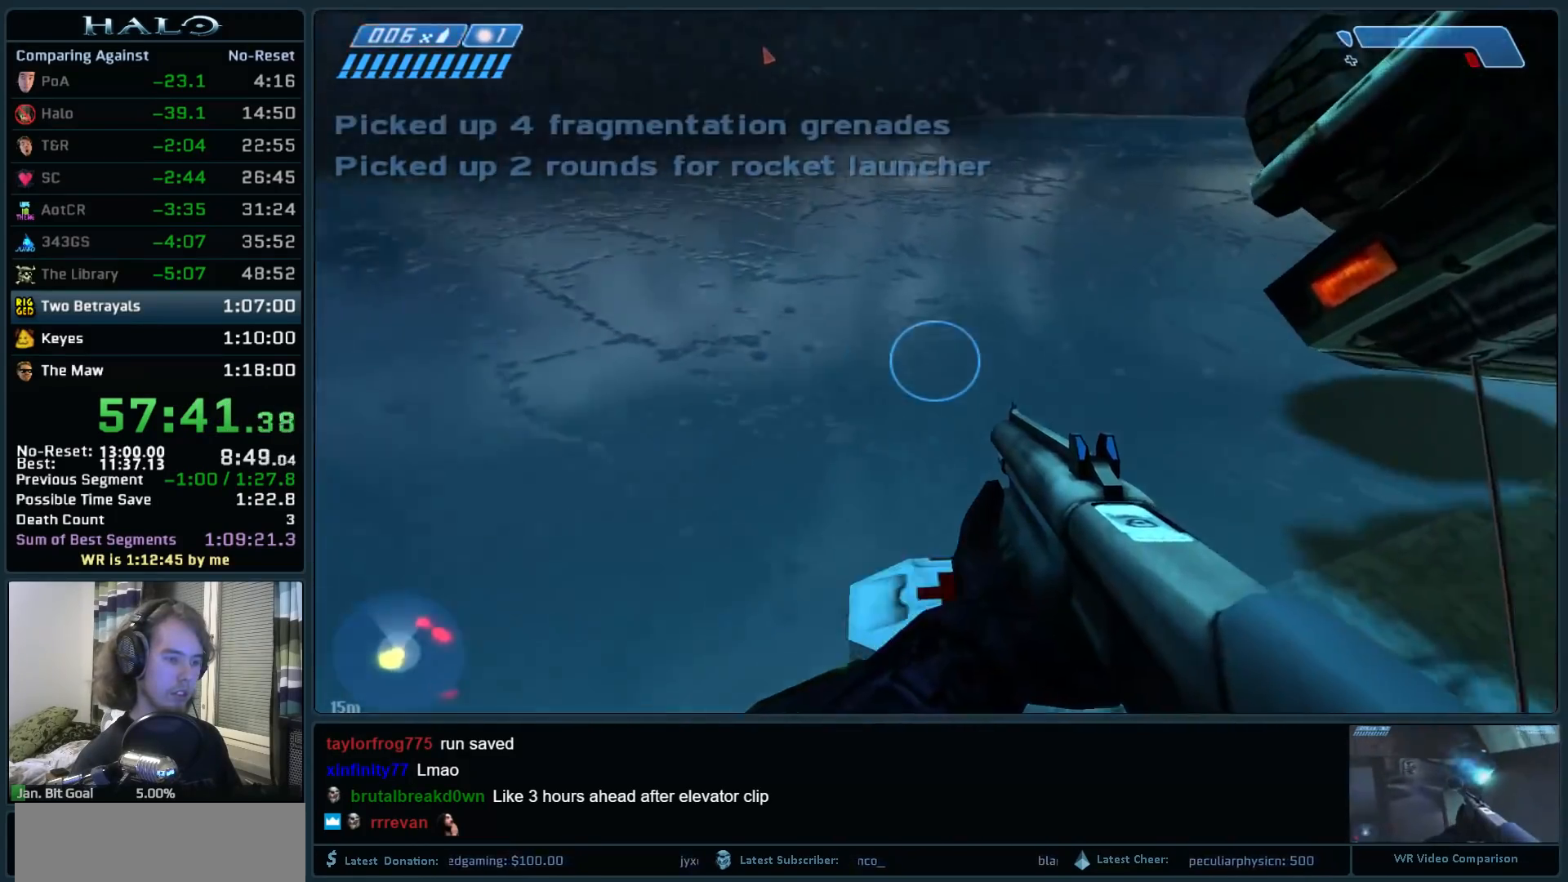
Gameplay with keyboard and mouse; each line is a JSON object with the keys and mouse buttons held at the frame after it. "events" lists presses ("down") and releases ("up") of ".", "0", "1", "2", "3", "4", "5", "6", "7", "8", "9", "a", "alt_l", "alt_r", "b", "backspace", "c", "caps_lock", "comma", "ctrl", "d", "down", "e", "f", "g", "h", "i", "j", "k", "l", "left", "m", "n", "o", "q", "r", "return", "right", "s", "shift", "space", "super", "t", "tab", "tilde", "u", "up", "v", "w", "x", "y", "z", "mouse_left", "mouse_right", "mouse_mb4" and "mouse_mb5" between this image and that frame as [ms after this image, input, new state], when the widget could be followed in between. "mouse_left", "mouse_right", "mouse_mb4", "mouse_mb5" = the "left", "right", "mb4", "mb5" buttons of the "mouse" list. No other keys are recorded. Not read: mouse_move.
{"keys": ["w"], "mouse": [], "events": [[183, "d", "up"]]}
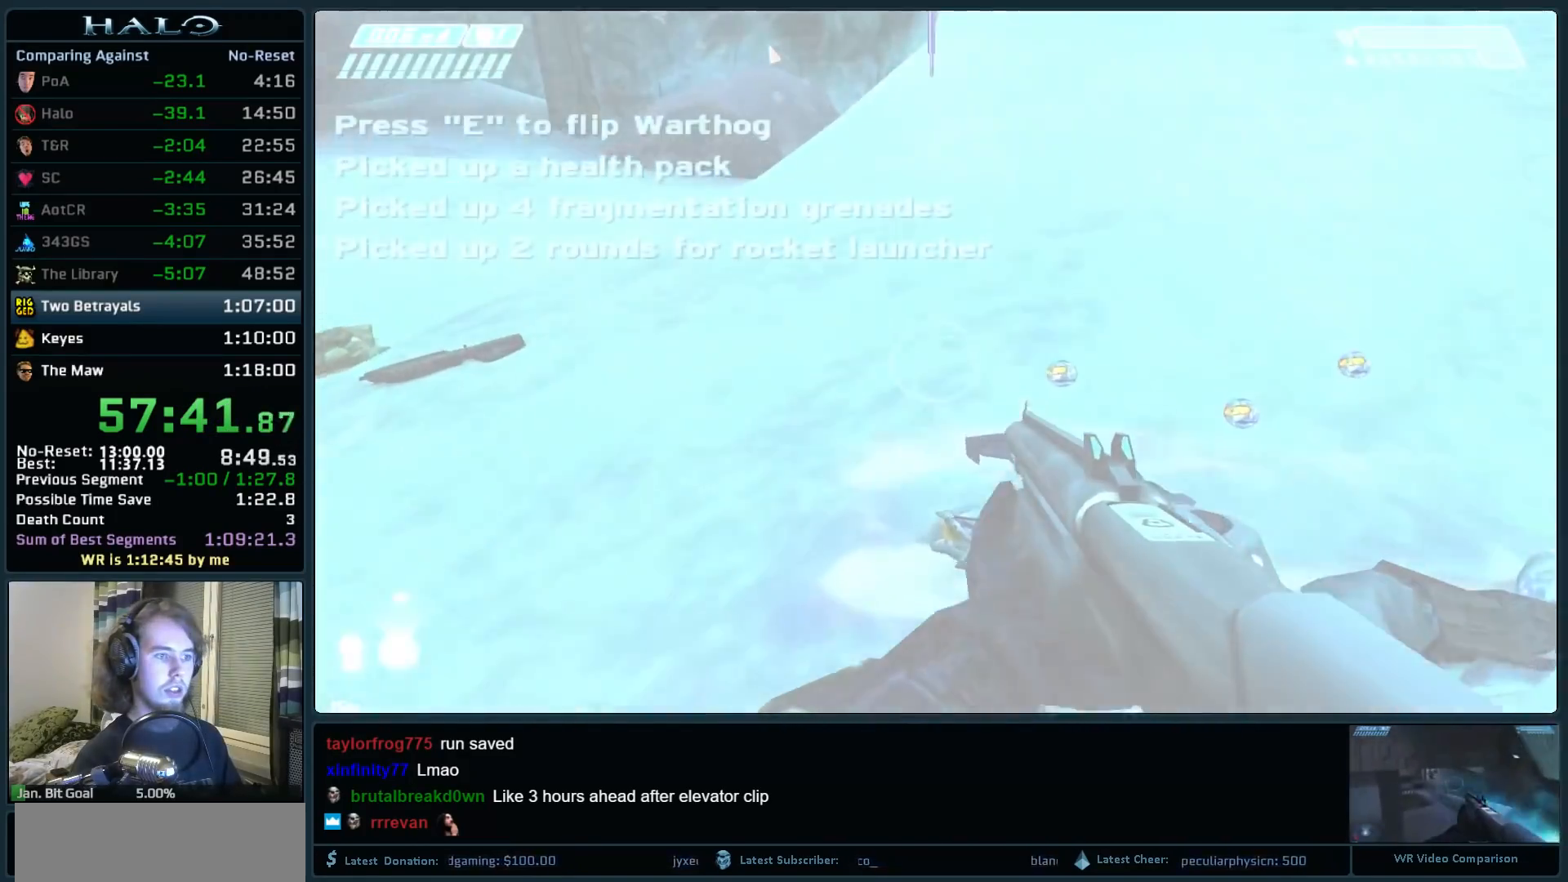
{"keys": ["w"], "mouse": [], "events": []}
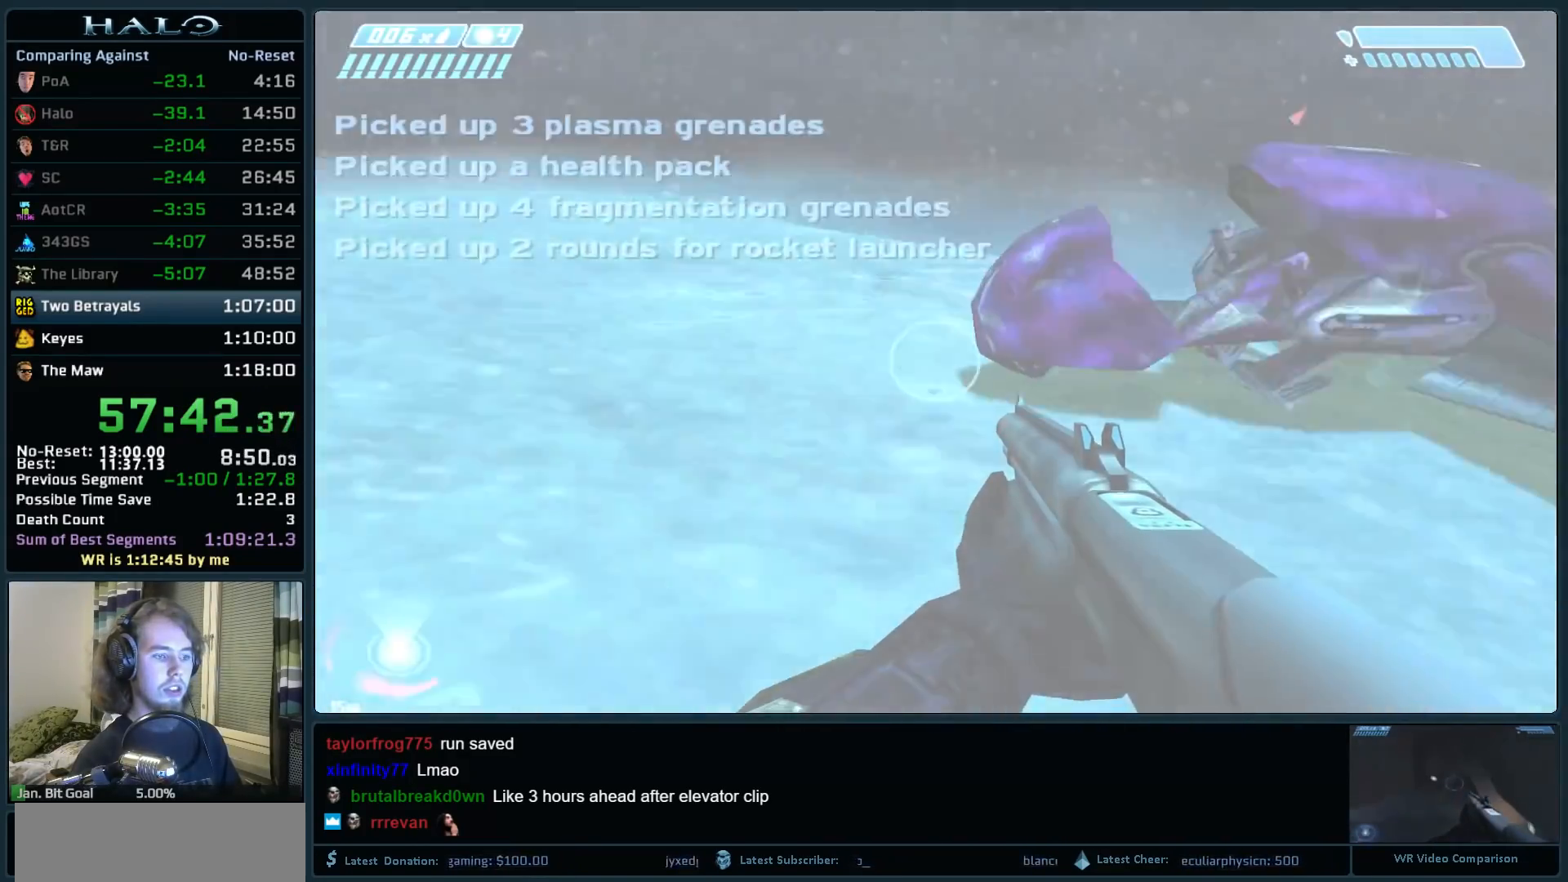
{"keys": ["e"], "mouse": [], "events": [[483, "e", "down"], [483, "w", "up"]]}
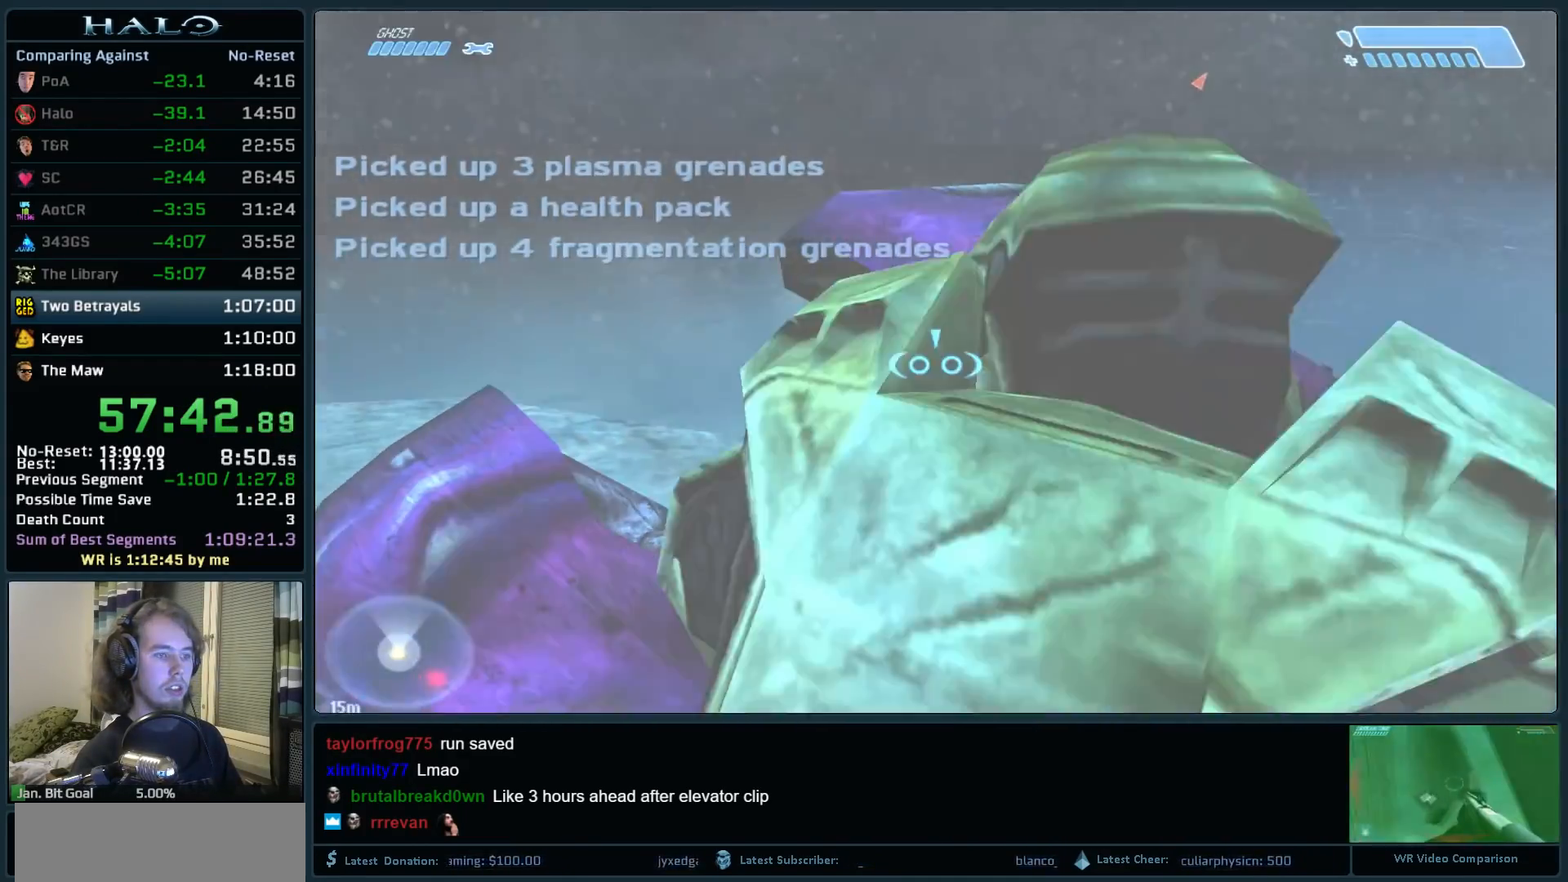
{"keys": ["s"], "mouse": [], "events": [[83, "e", "up"], [133, "s", "down"]]}
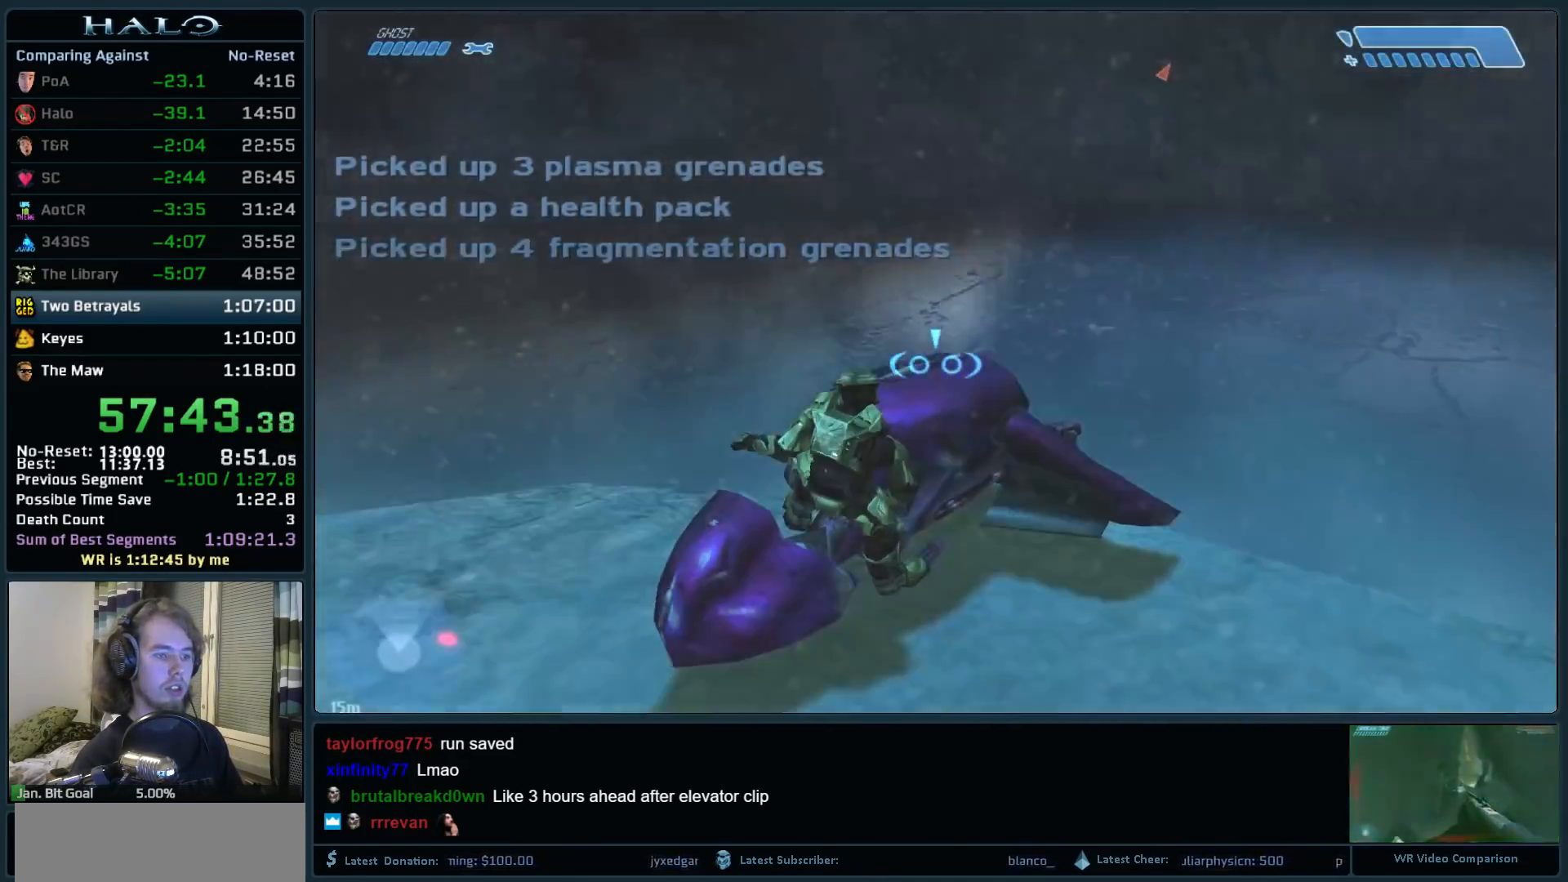
{"keys": ["d", "s"], "mouse": [], "events": [[333, "d", "down"]]}
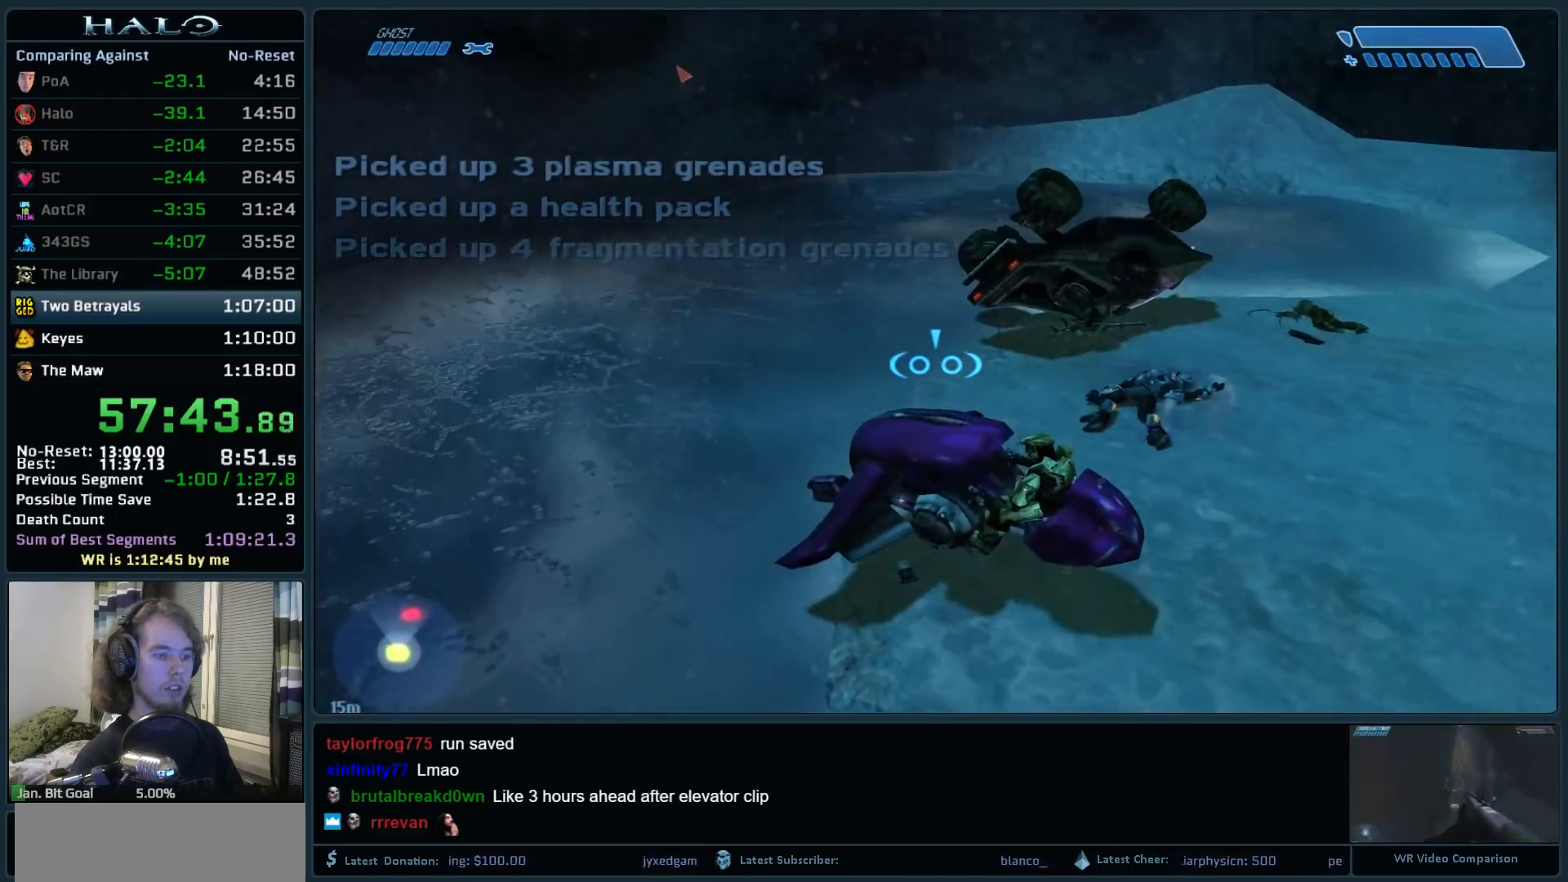
{"keys": ["d", "s"], "mouse": [], "events": []}
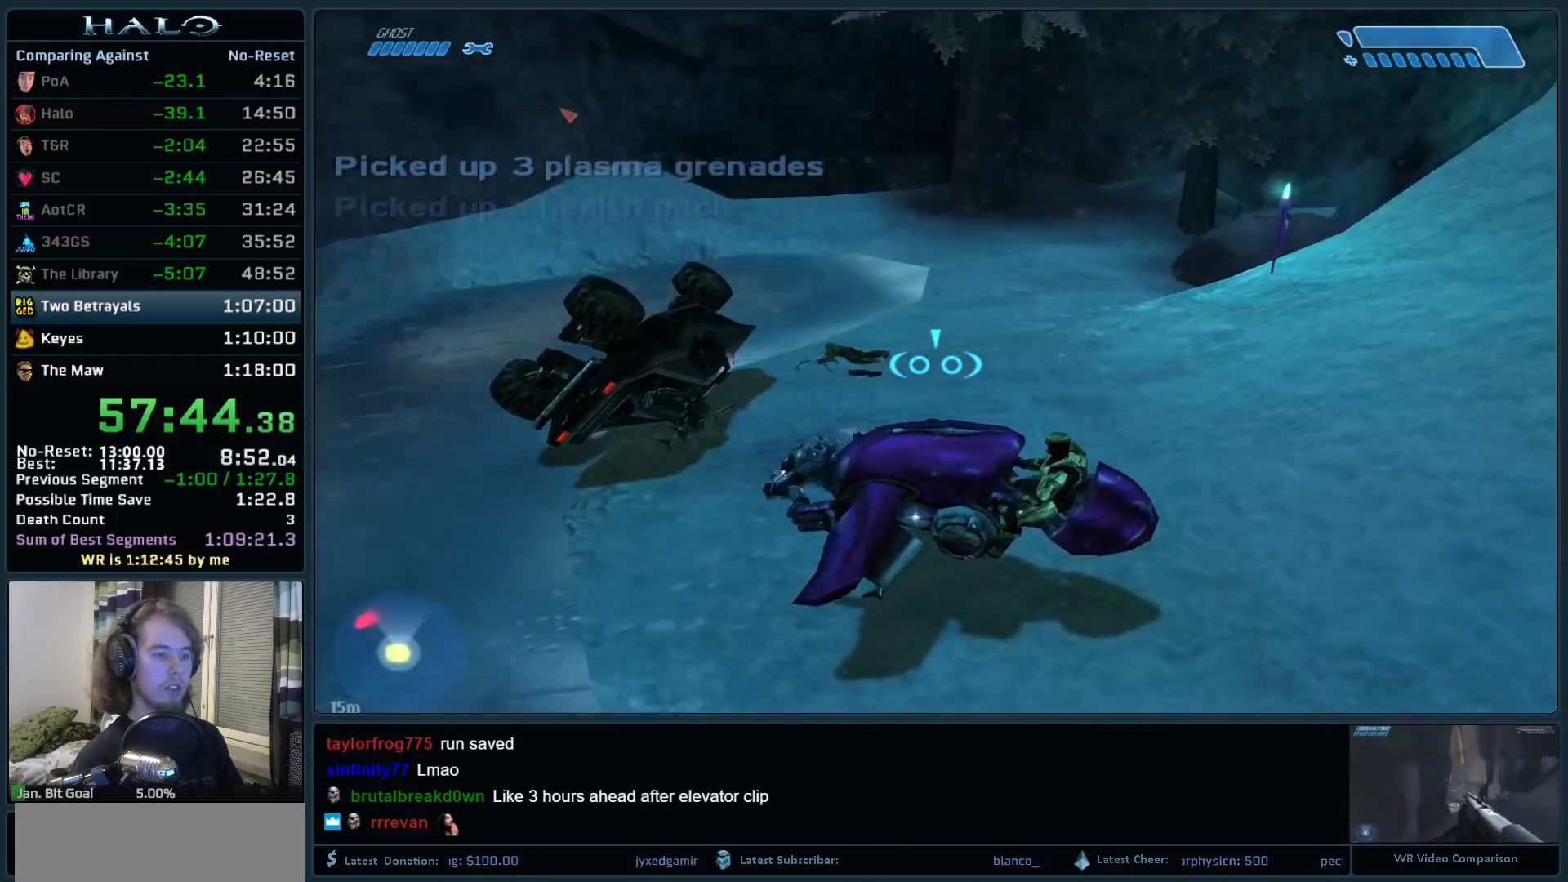
{"keys": ["d"], "mouse": [], "events": [[467, "s", "up"]]}
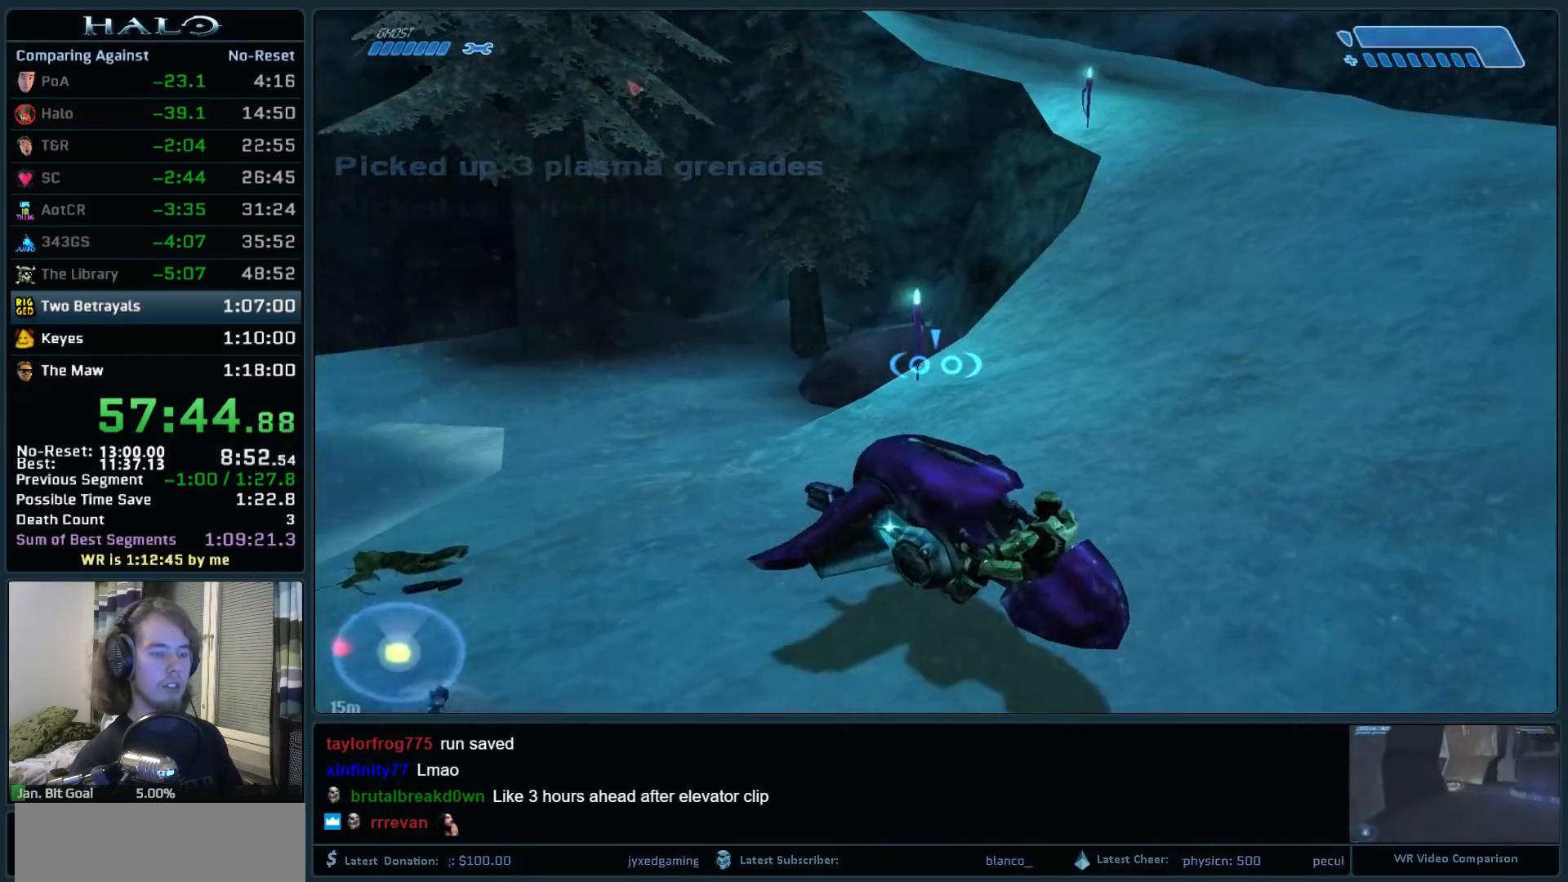
{"keys": ["d", "w"], "mouse": [], "events": [[150, "w", "down"]]}
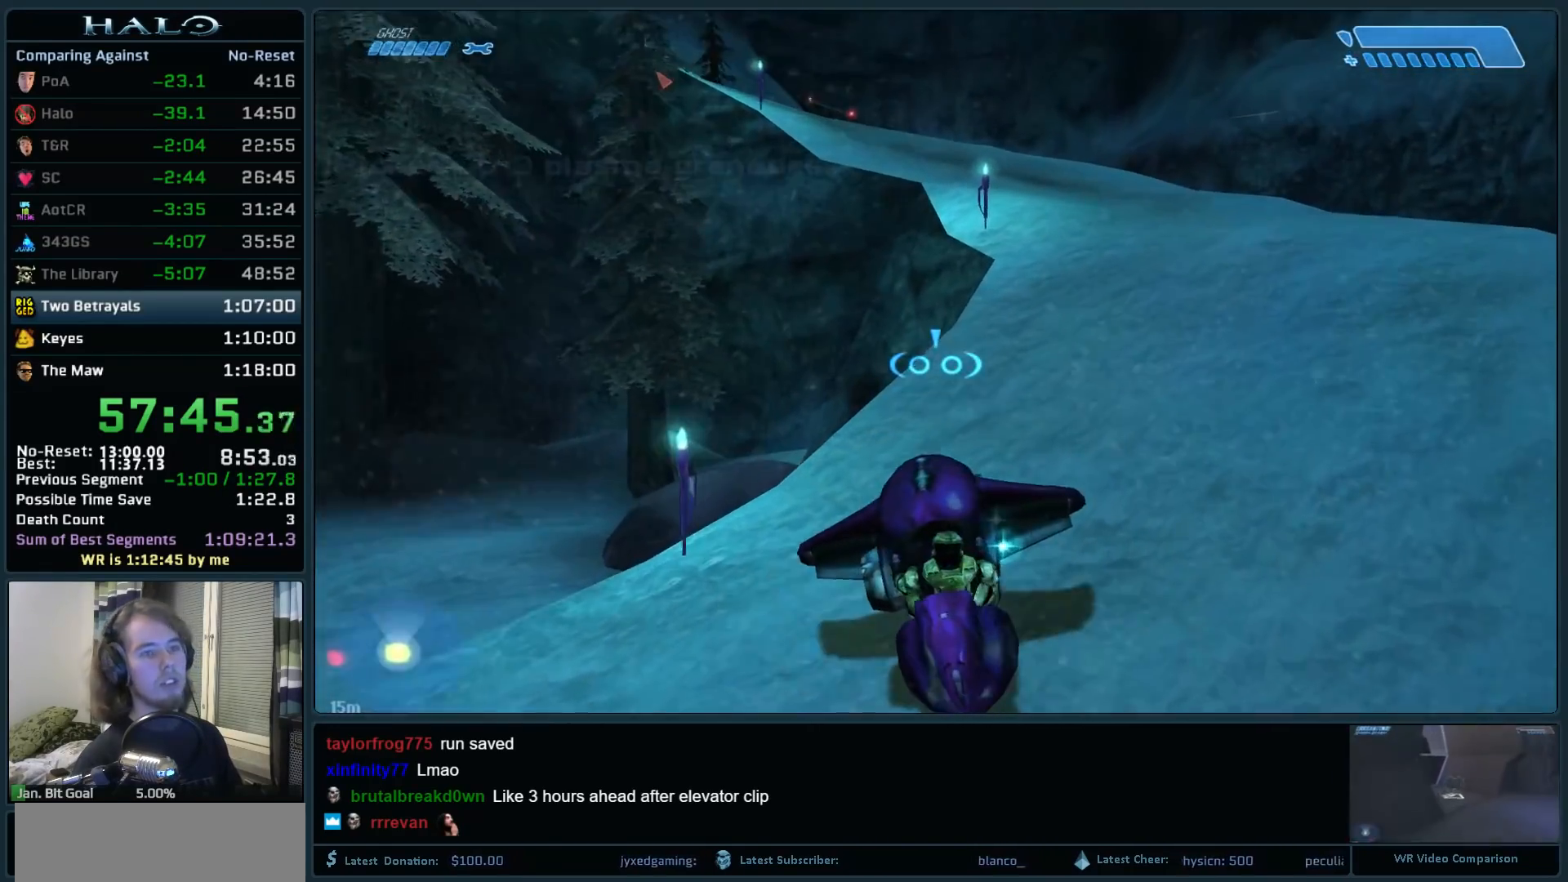
{"keys": ["w"], "mouse": [], "events": [[167, "d", "up"]]}
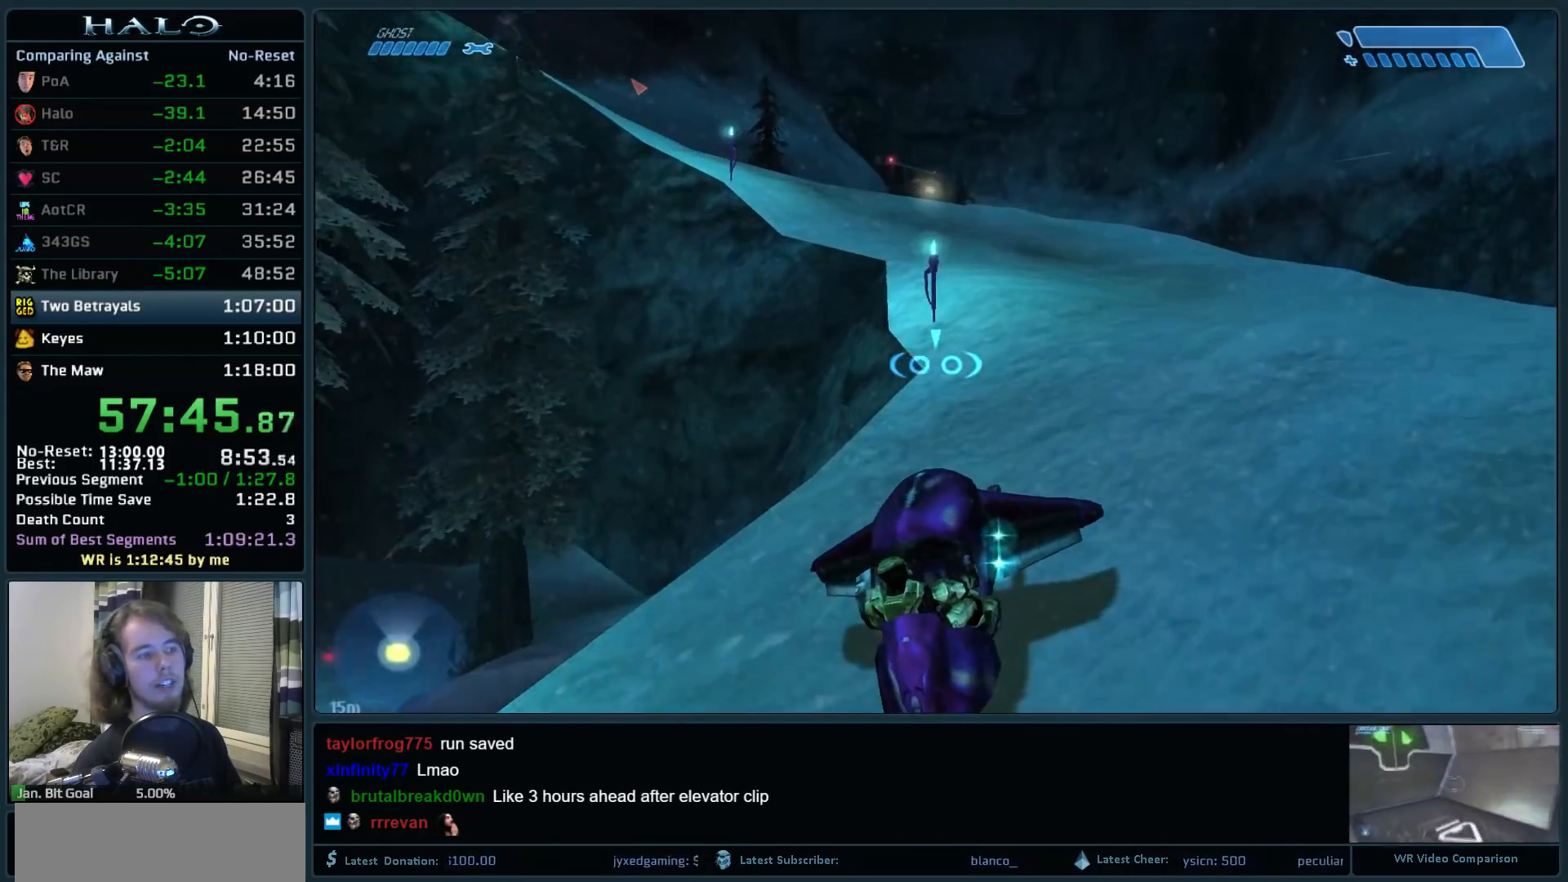
{"keys": ["w"], "mouse": [], "events": []}
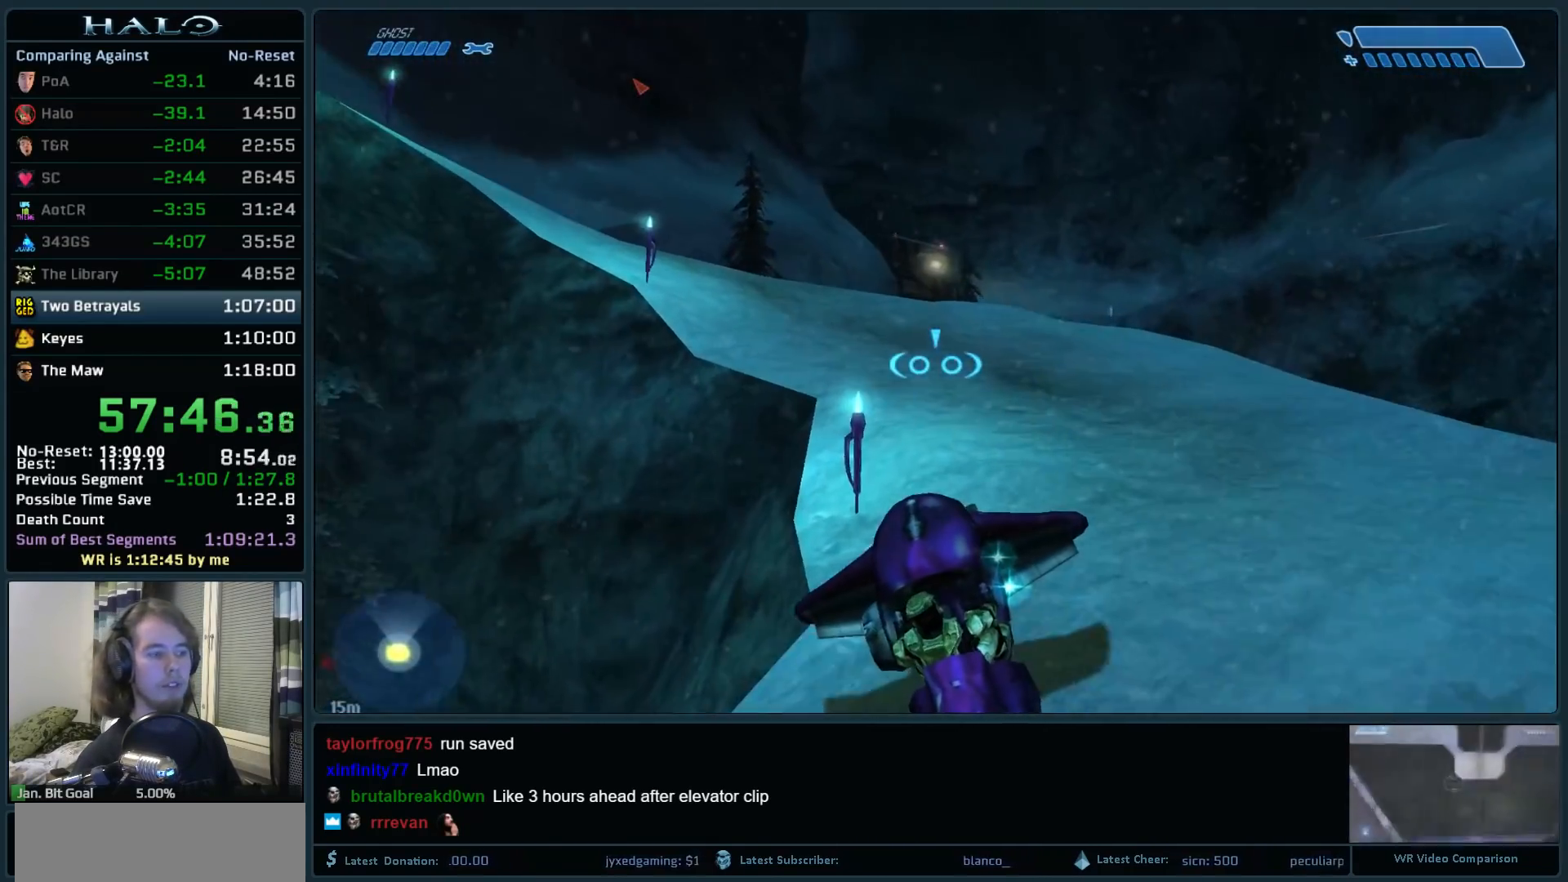
{"keys": ["w"], "mouse": [], "events": []}
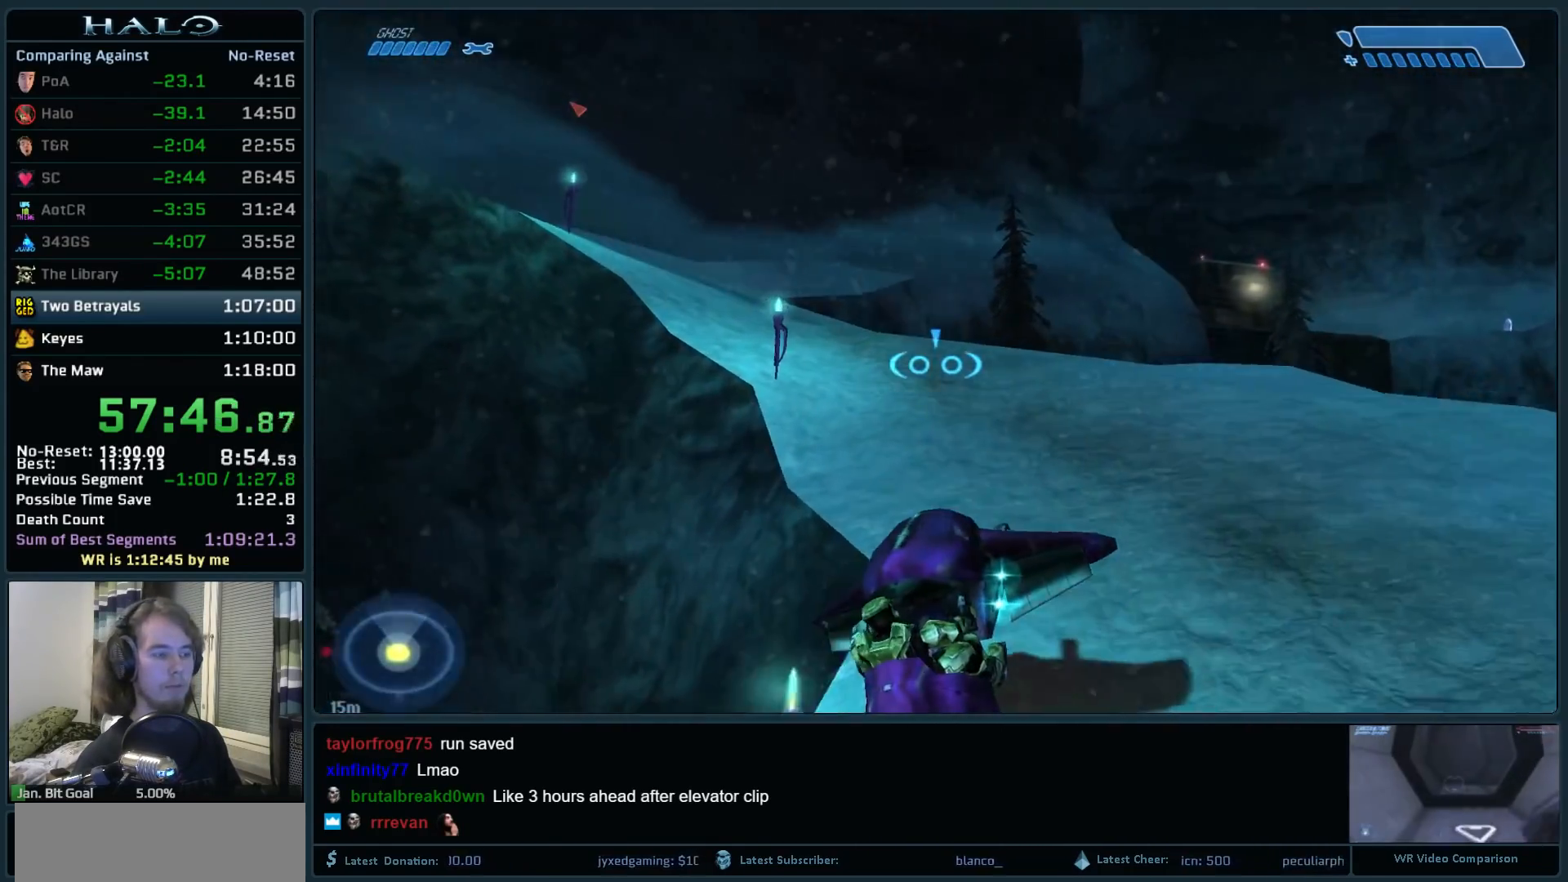
{"keys": ["w"], "mouse": [], "events": []}
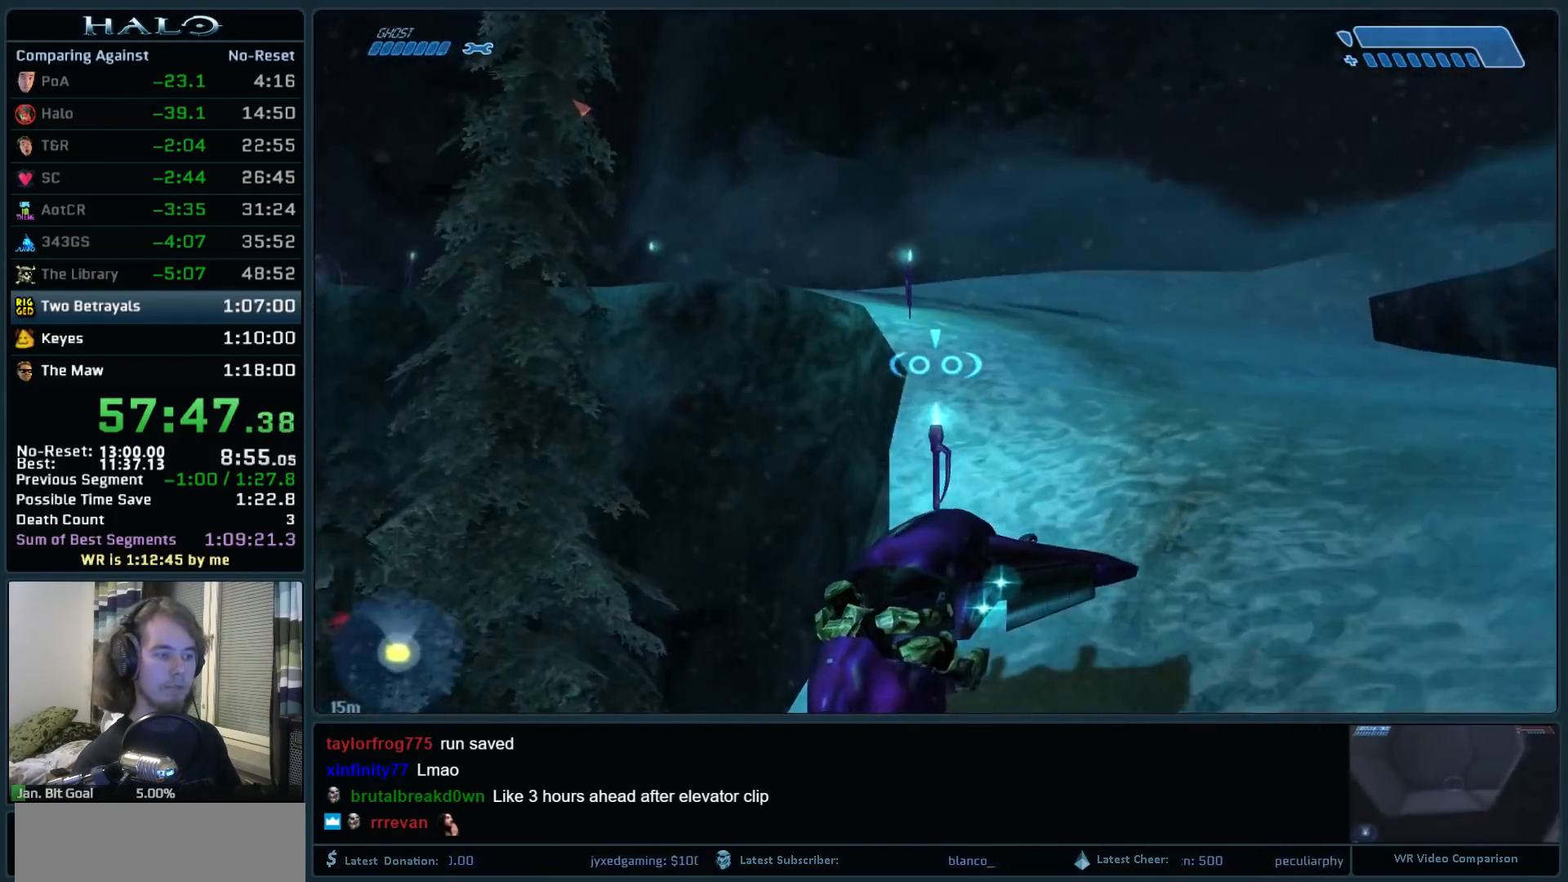
{"keys": ["w"], "mouse": [], "events": []}
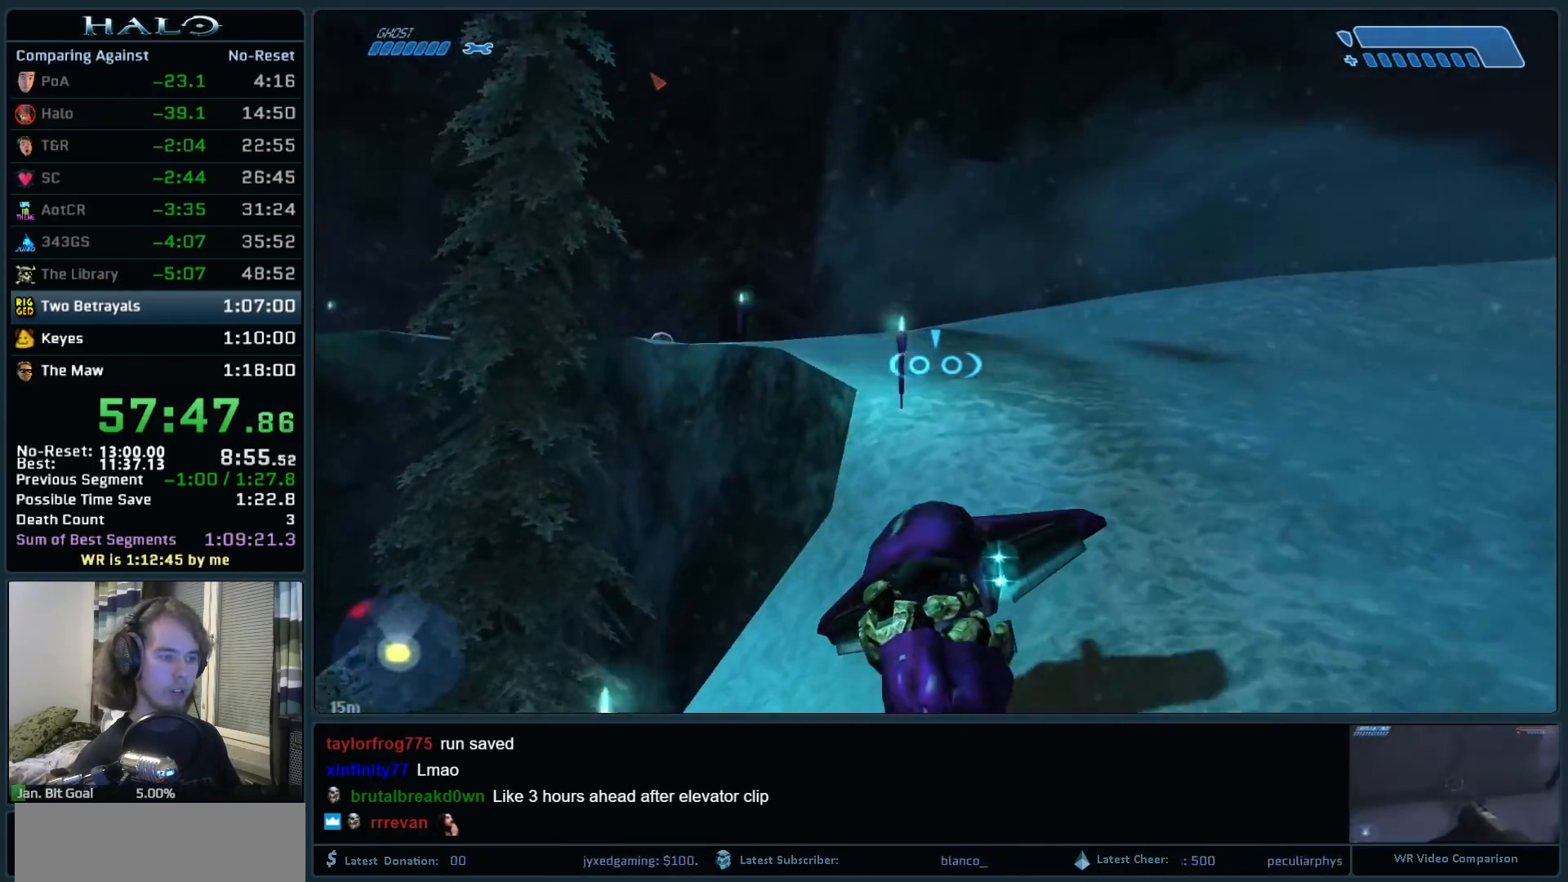
{"keys": ["w"], "mouse": [], "events": []}
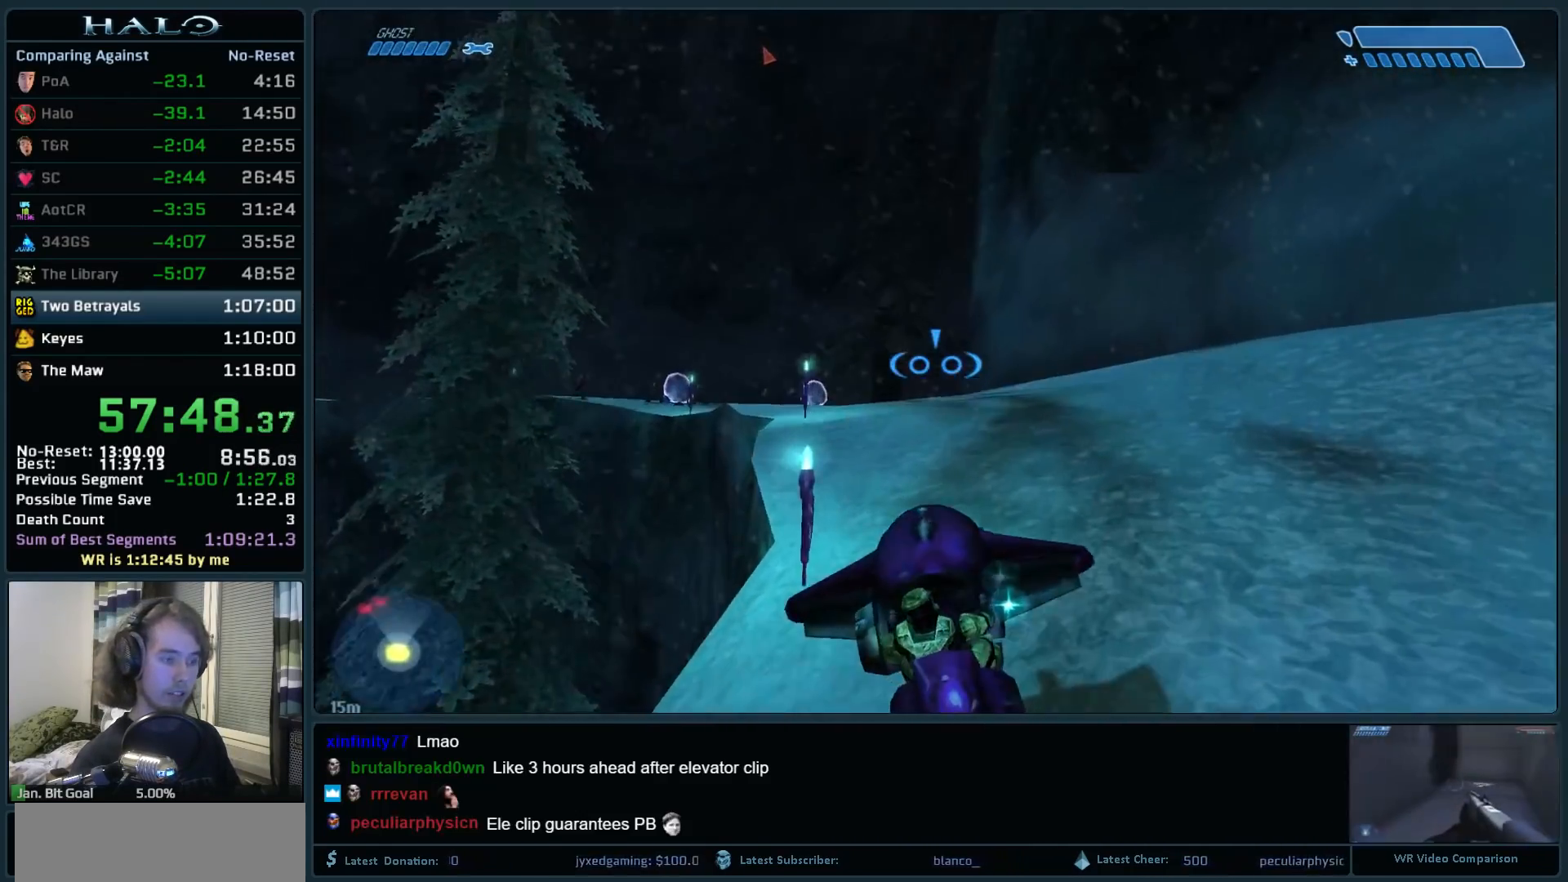
{"keys": ["w"], "mouse": [], "events": []}
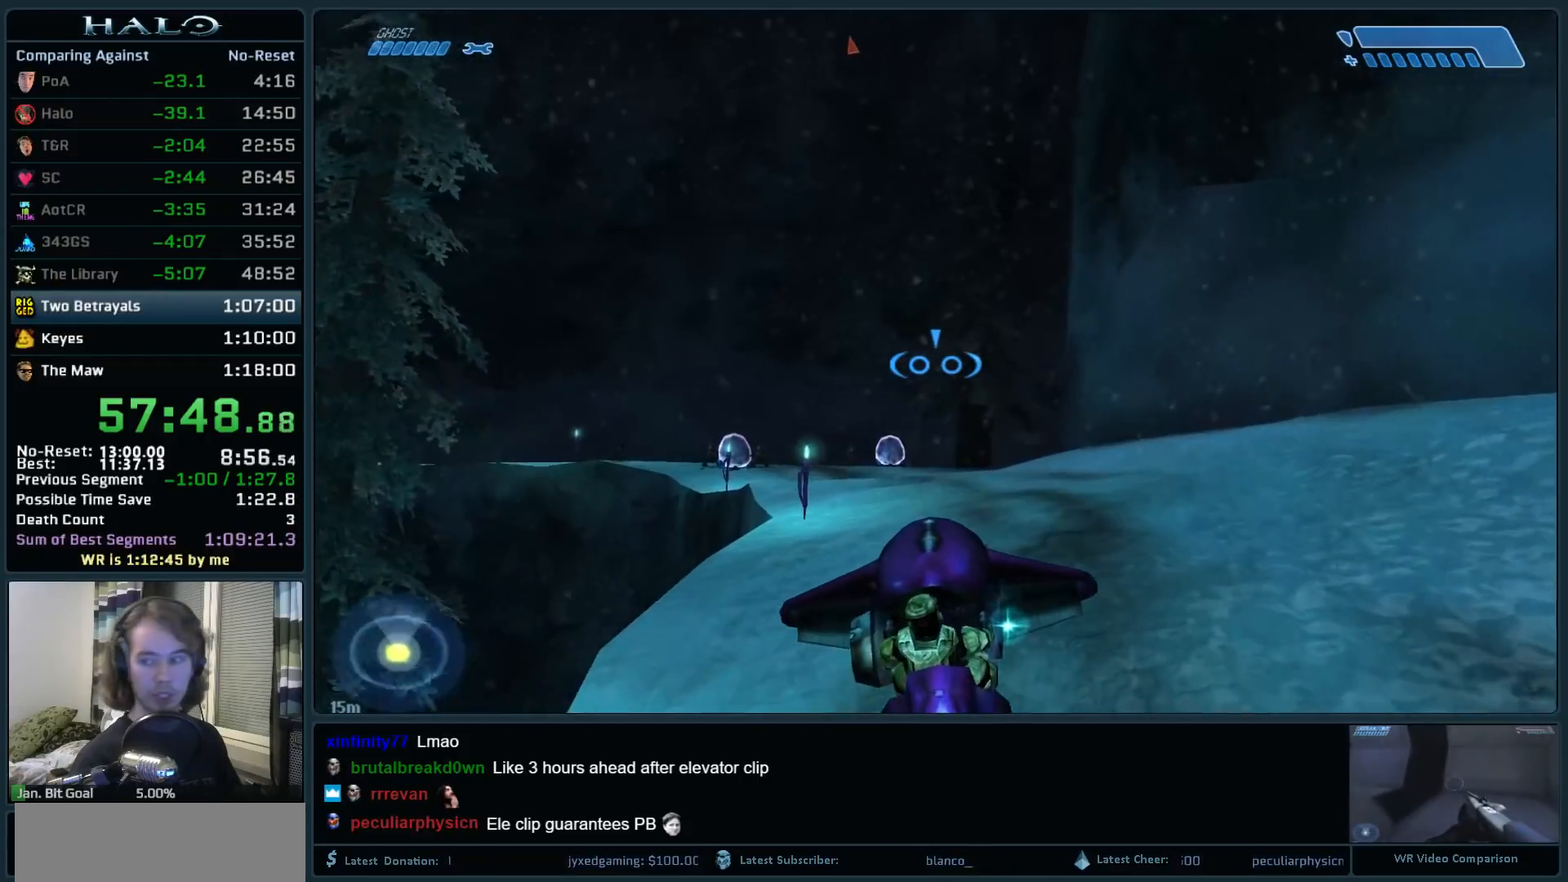
{"keys": ["w"], "mouse": [], "events": []}
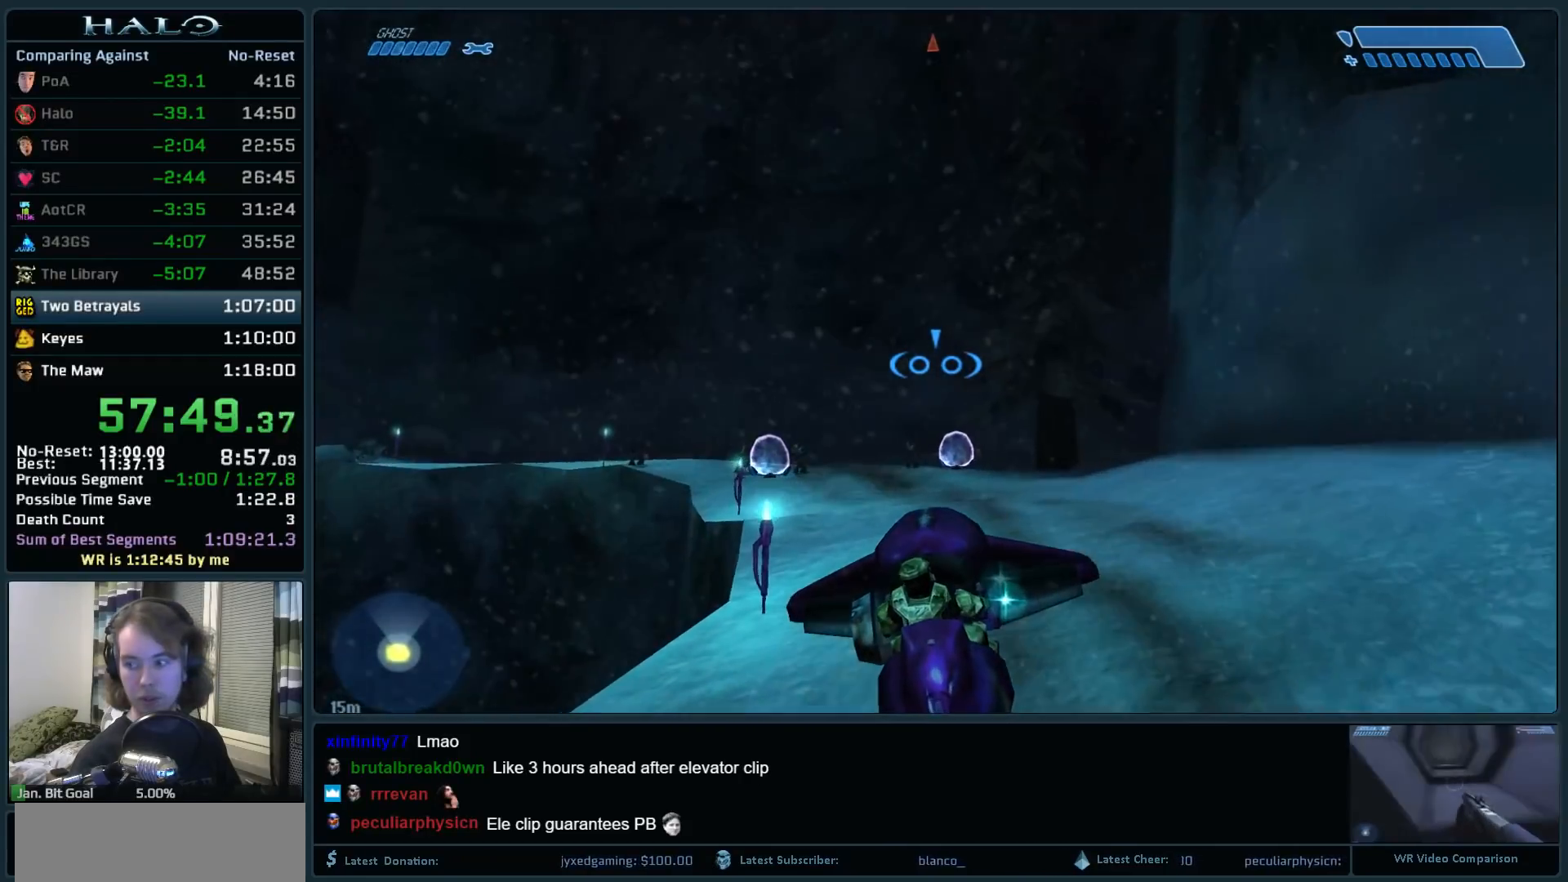
{"keys": ["w"], "mouse": [], "events": []}
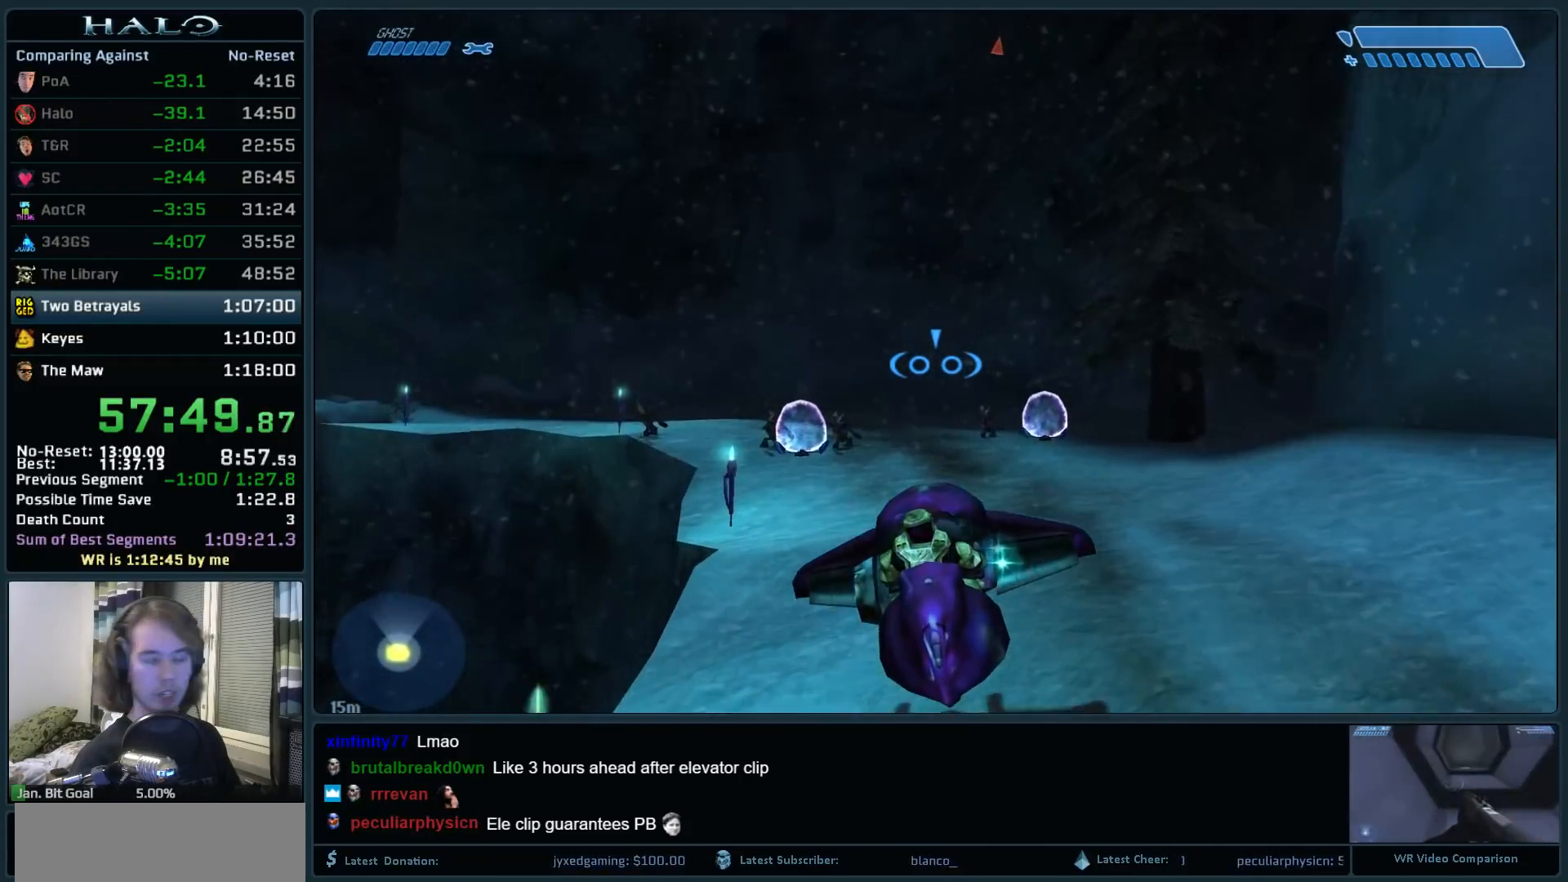
{"keys": ["w"], "mouse": [], "events": []}
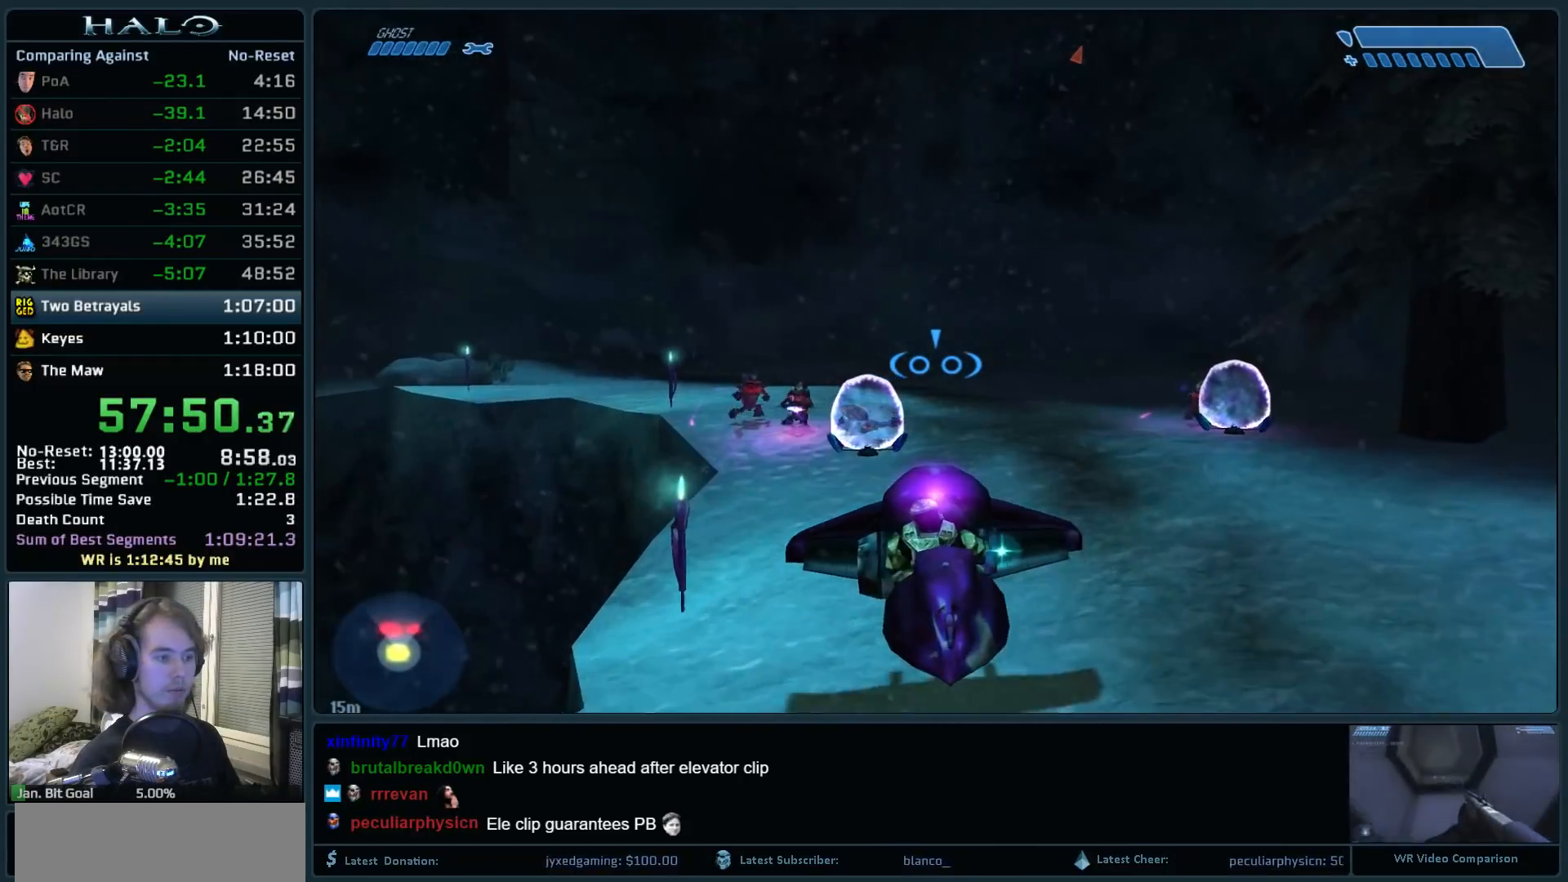
{"keys": ["w"], "mouse": [], "events": []}
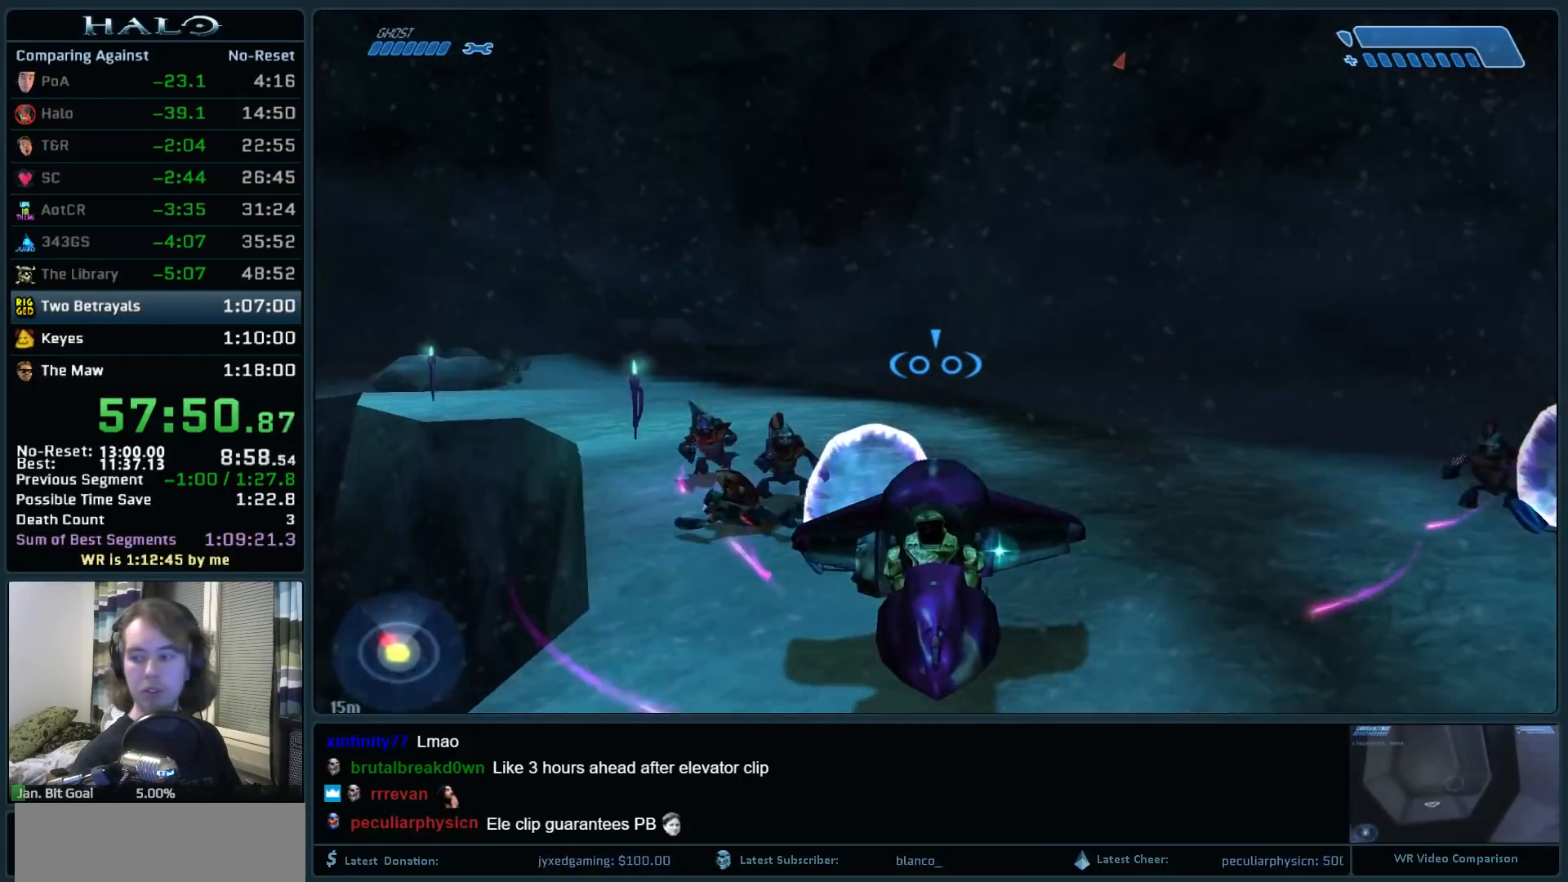
{"keys": ["w"], "mouse": [], "events": []}
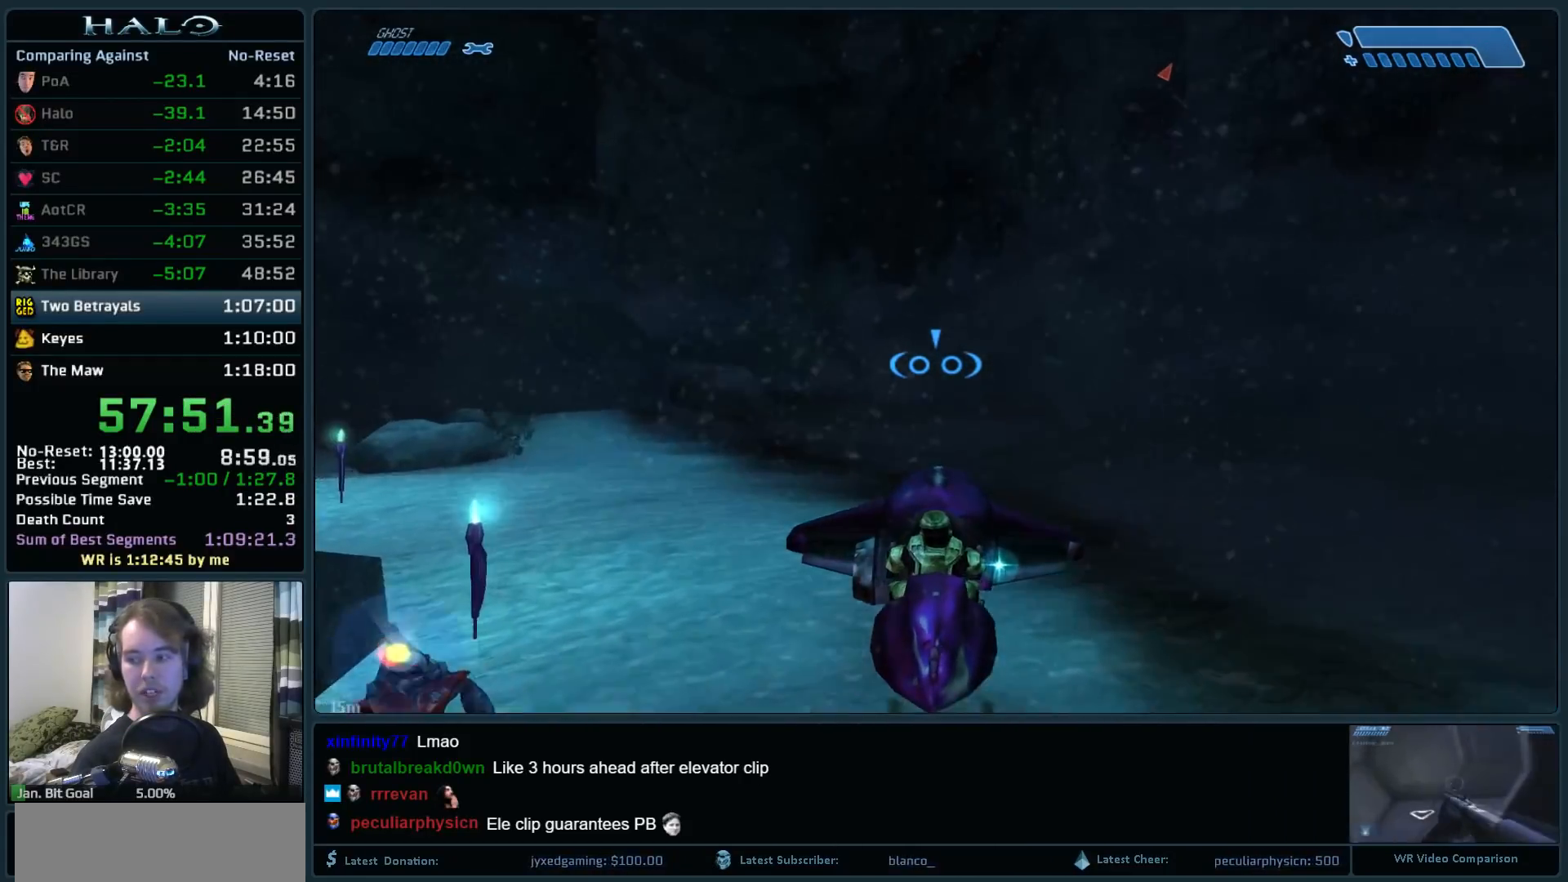
{"keys": ["w"], "mouse": [], "events": []}
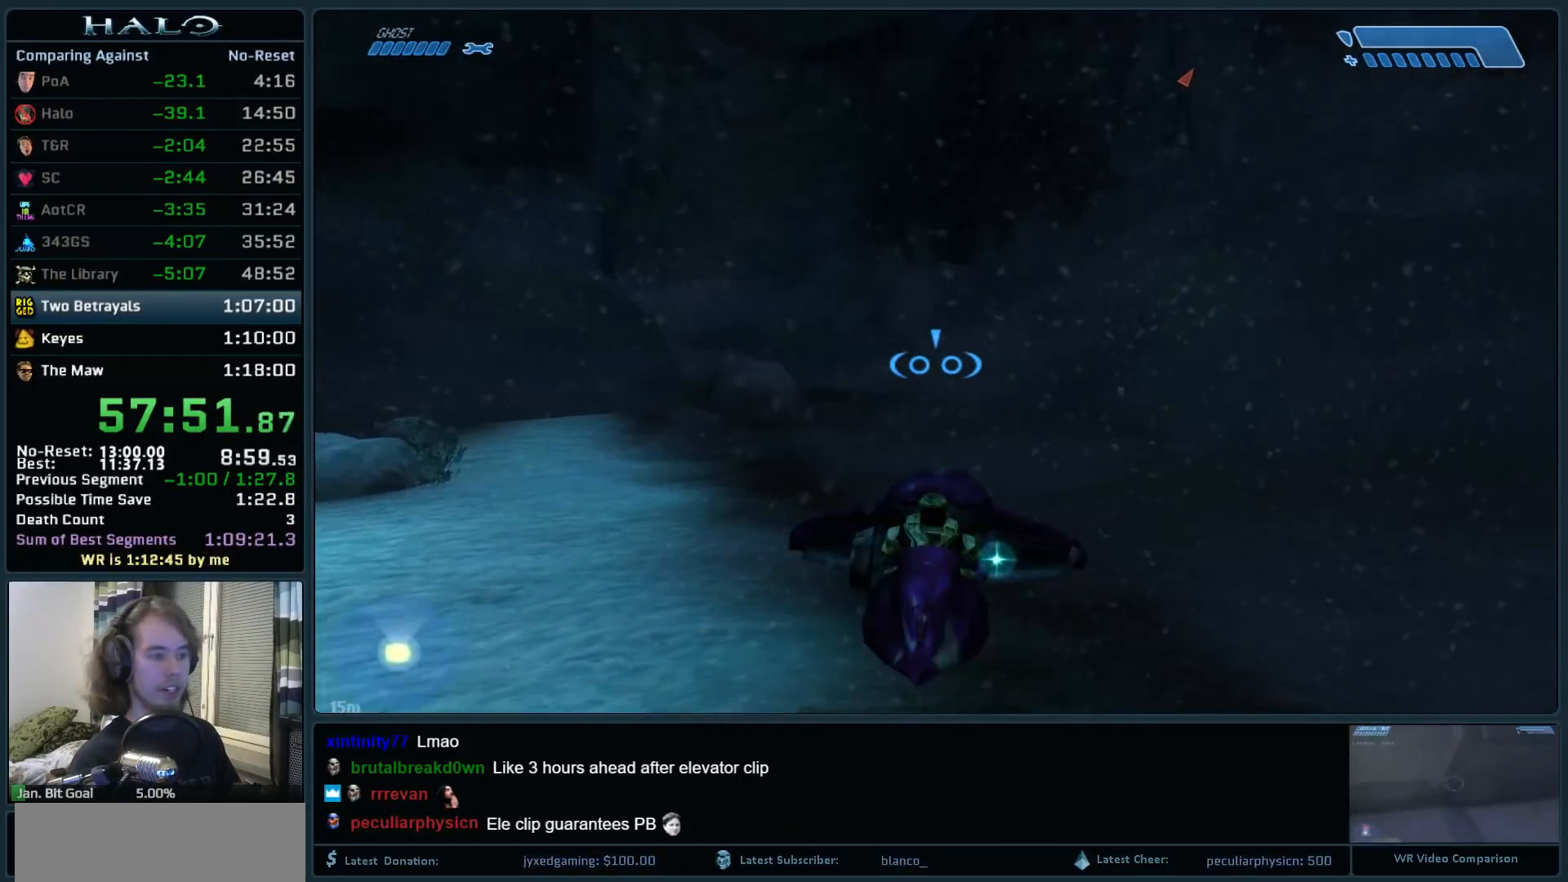
{"keys": ["w"], "mouse": [], "events": []}
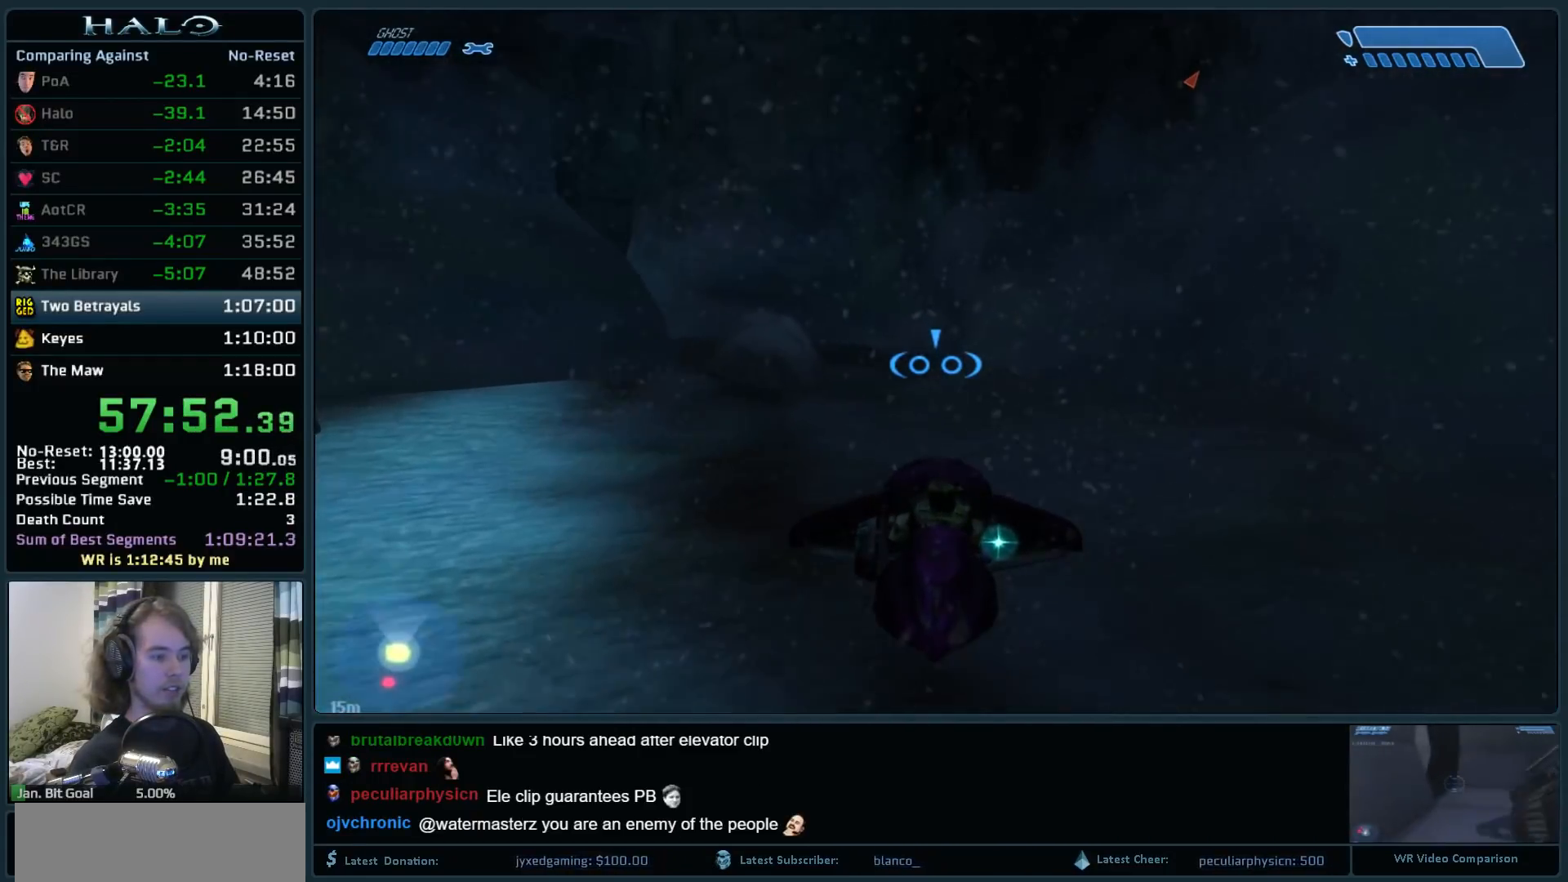
{"keys": ["w"], "mouse": [], "events": []}
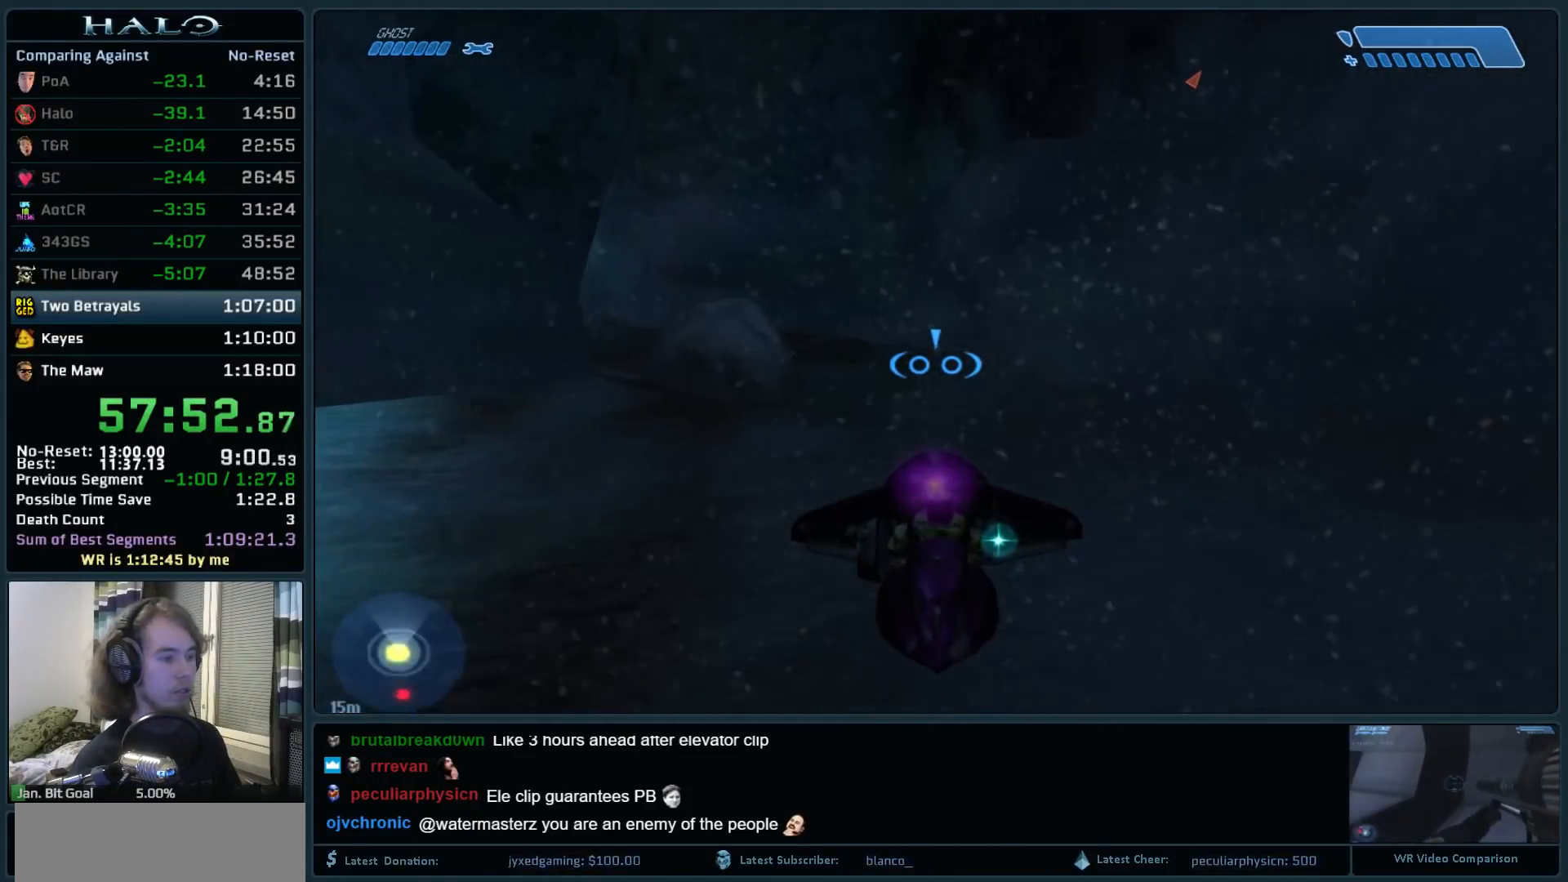
{"keys": ["w"], "mouse": [], "events": []}
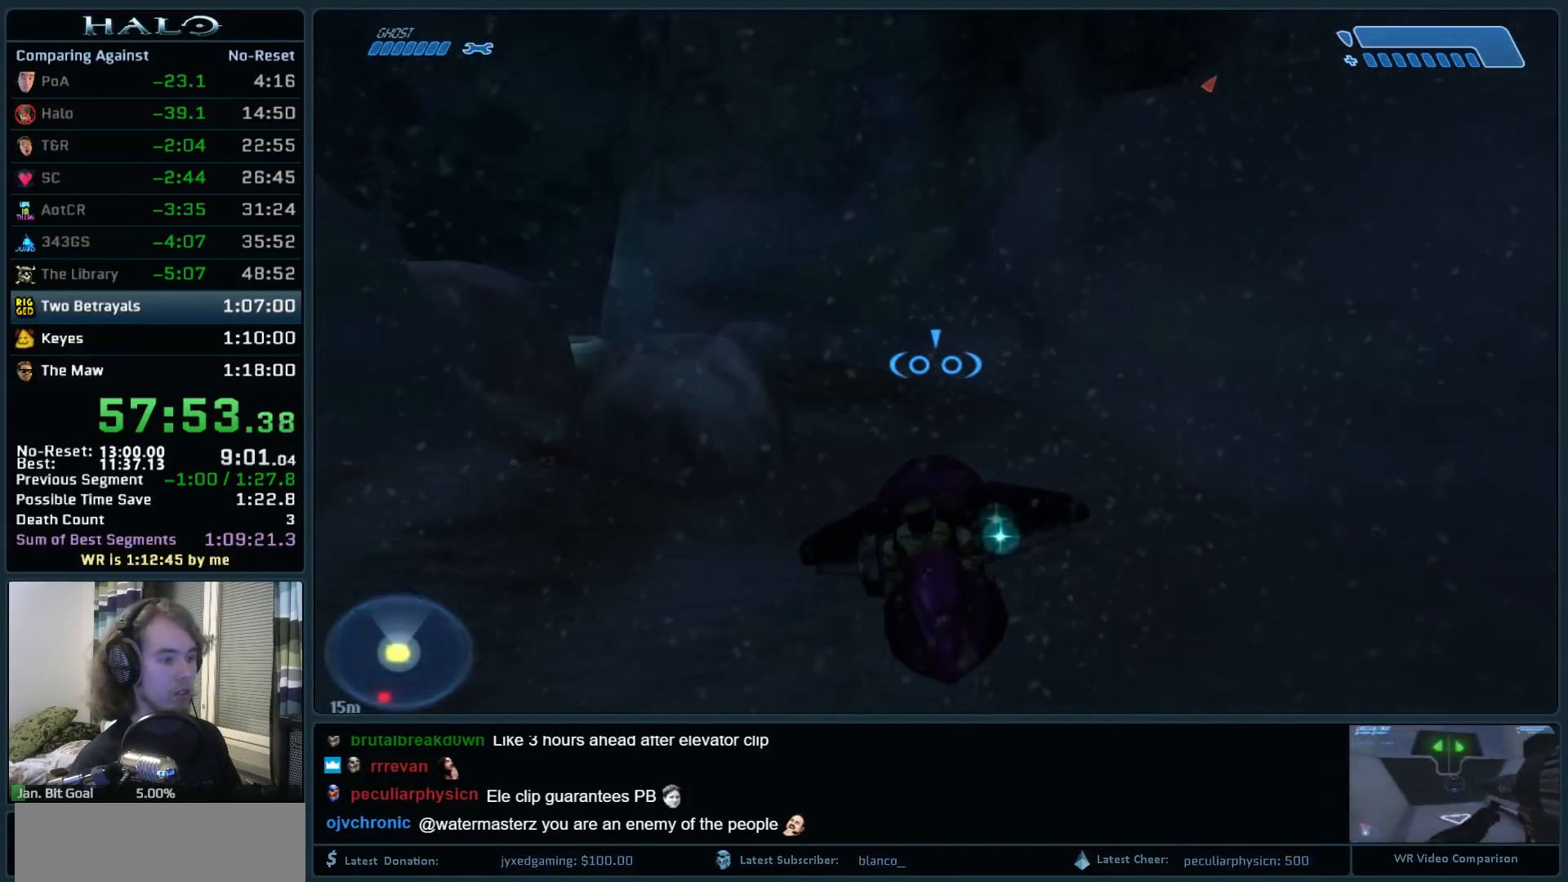
{"keys": ["w"], "mouse": [], "events": []}
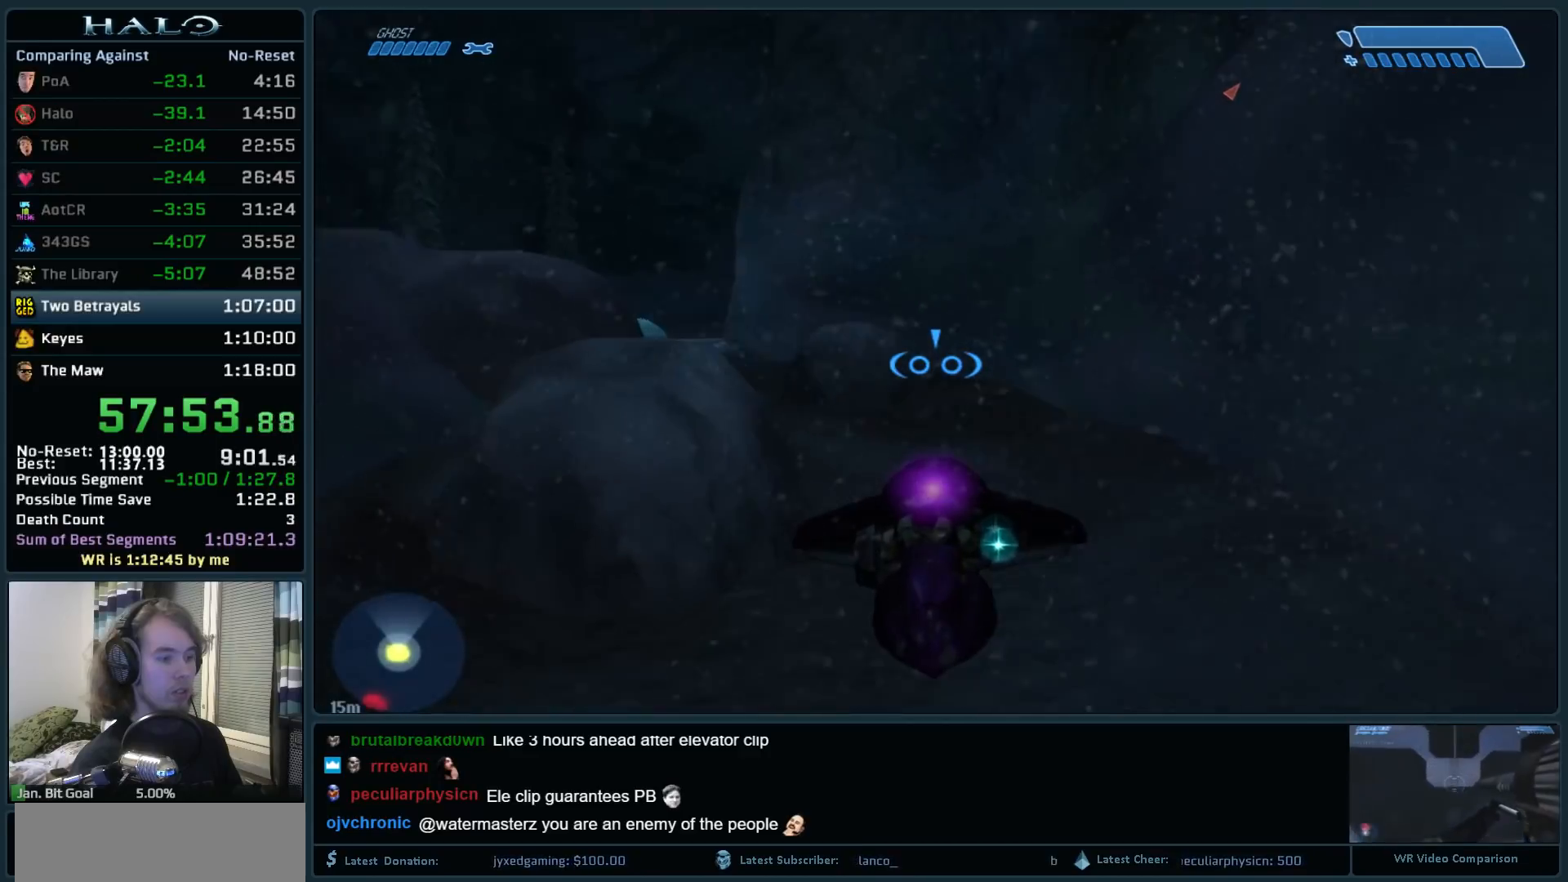
{"keys": ["w"], "mouse": [], "events": []}
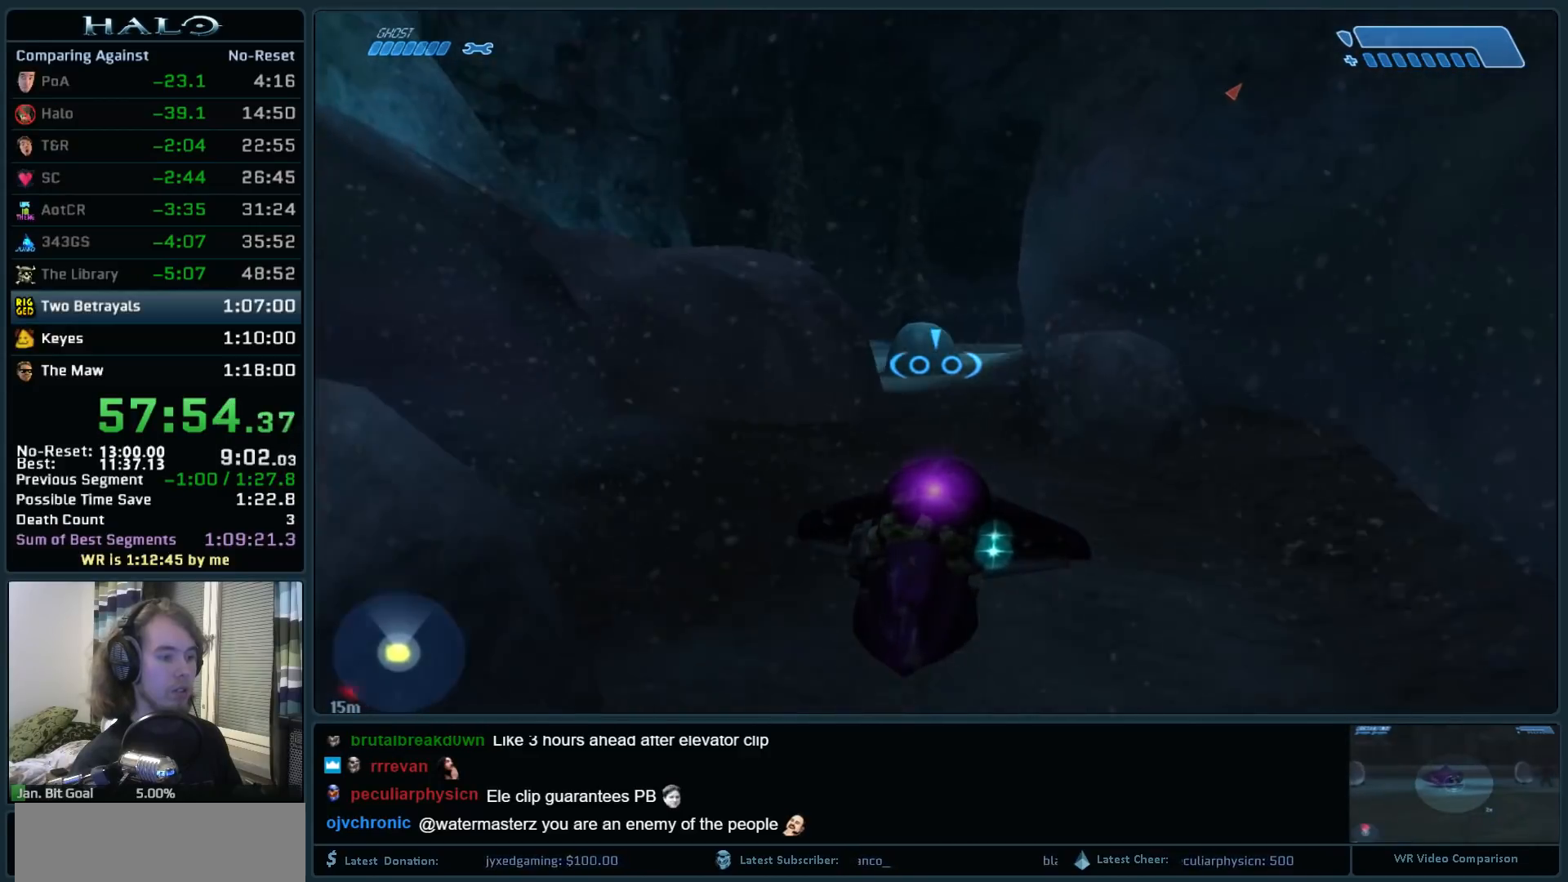
{"keys": ["w"], "mouse": [], "events": []}
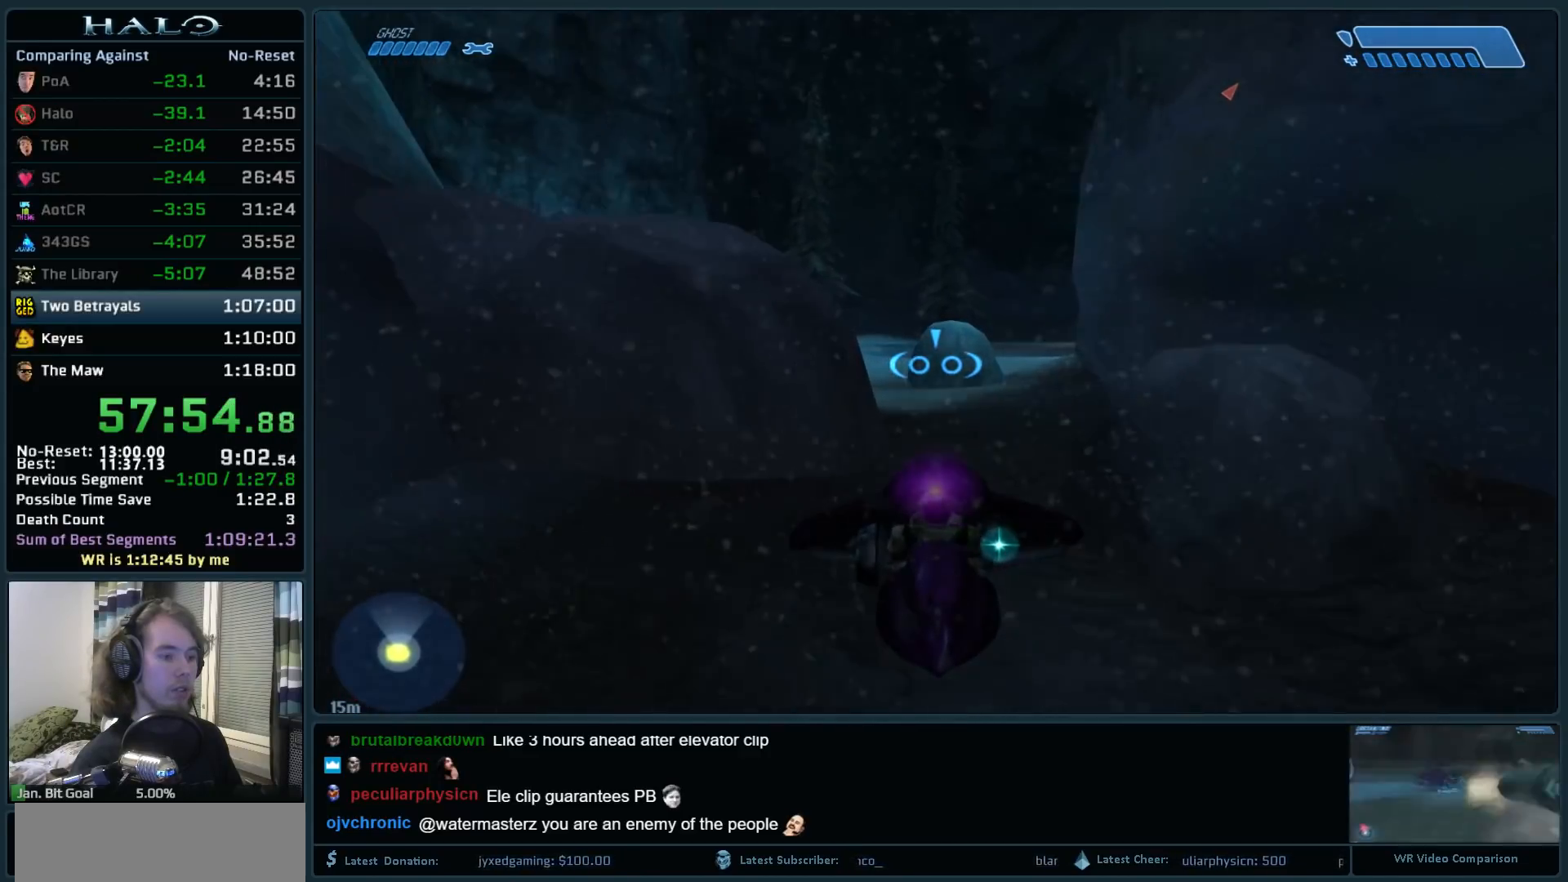
{"keys": ["w"], "mouse": [], "events": []}
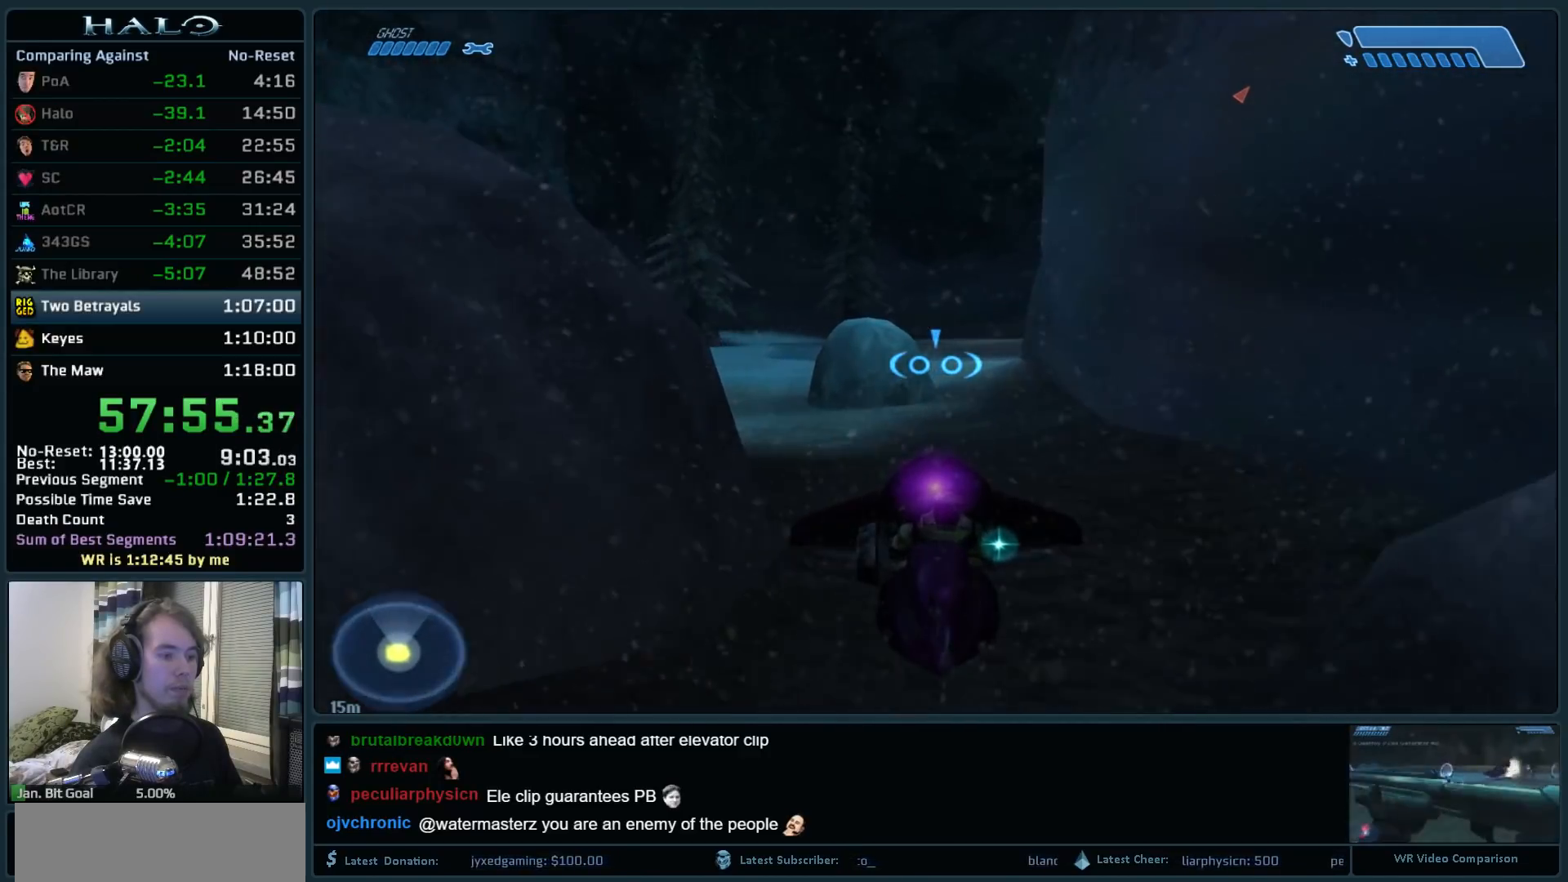
{"keys": ["w"], "mouse": [], "events": []}
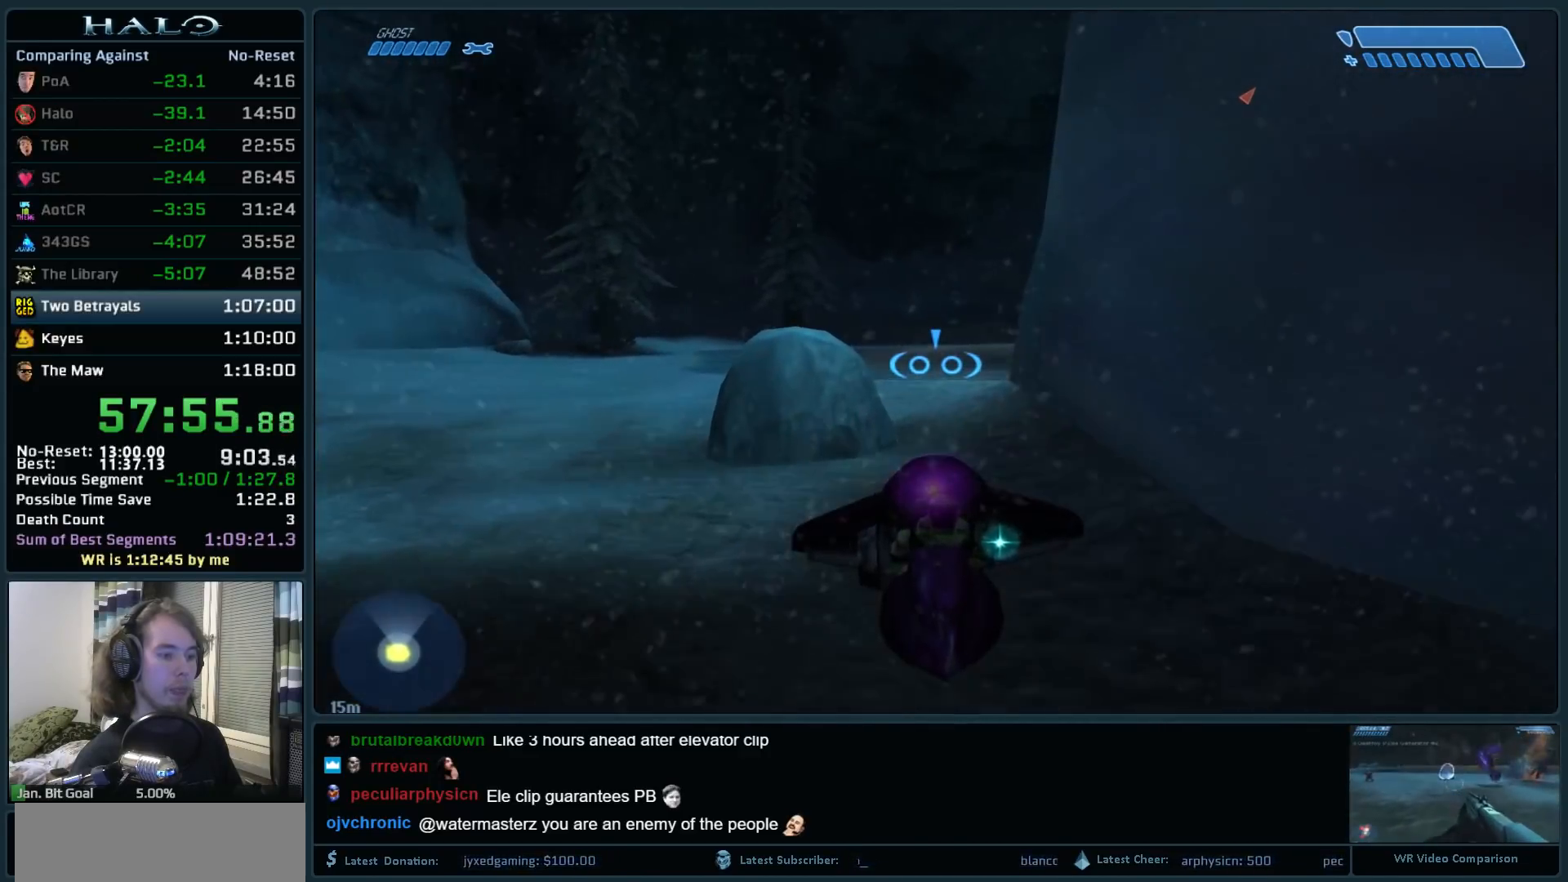
{"keys": ["w"], "mouse": [], "events": []}
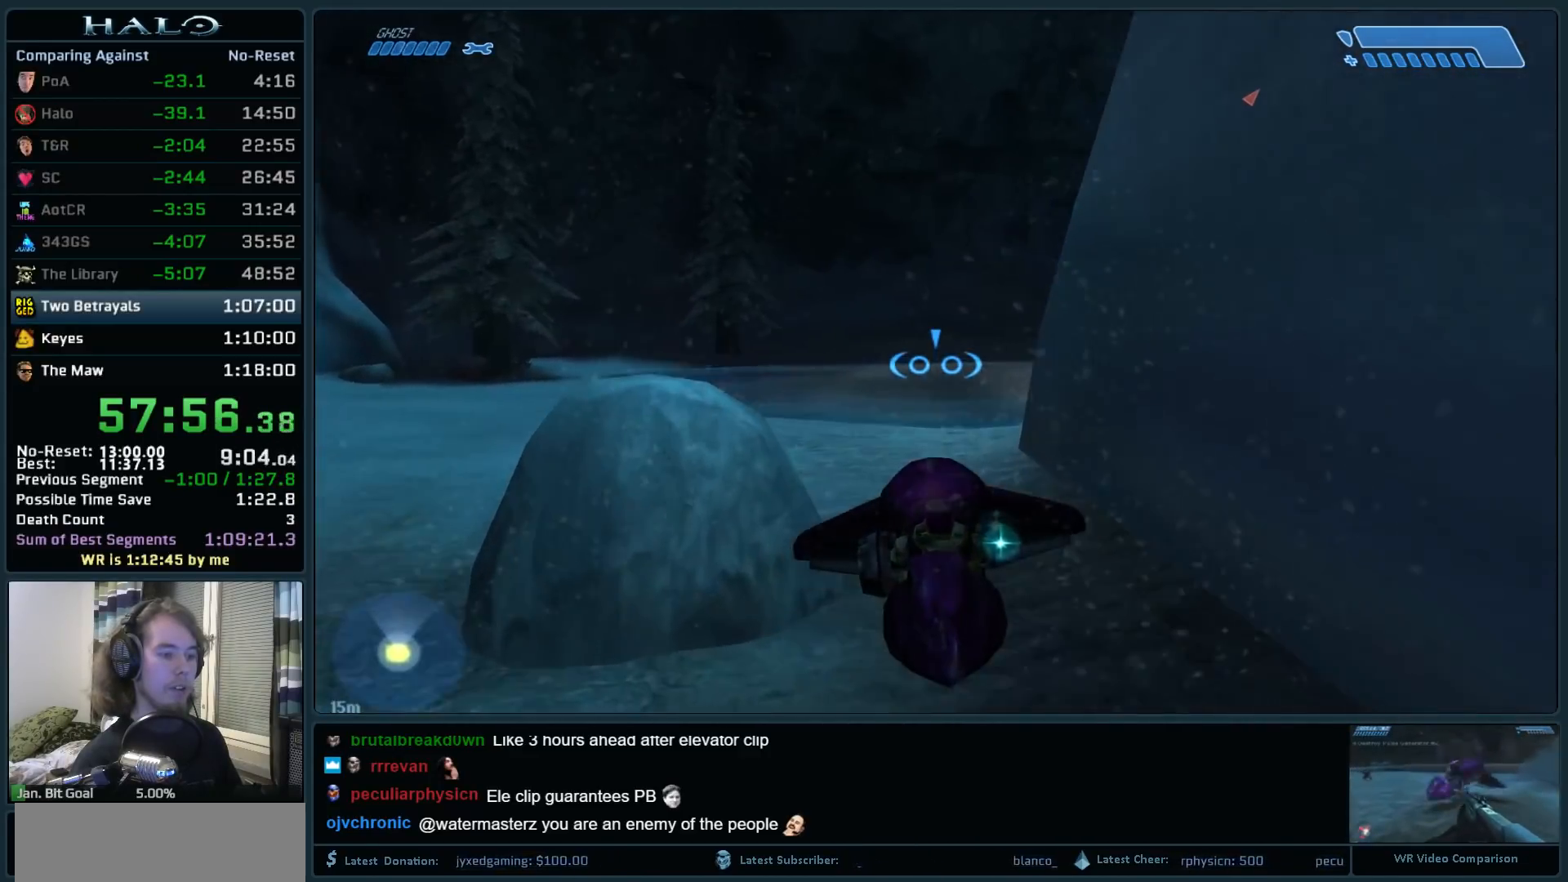
{"keys": ["w"], "mouse": [], "events": []}